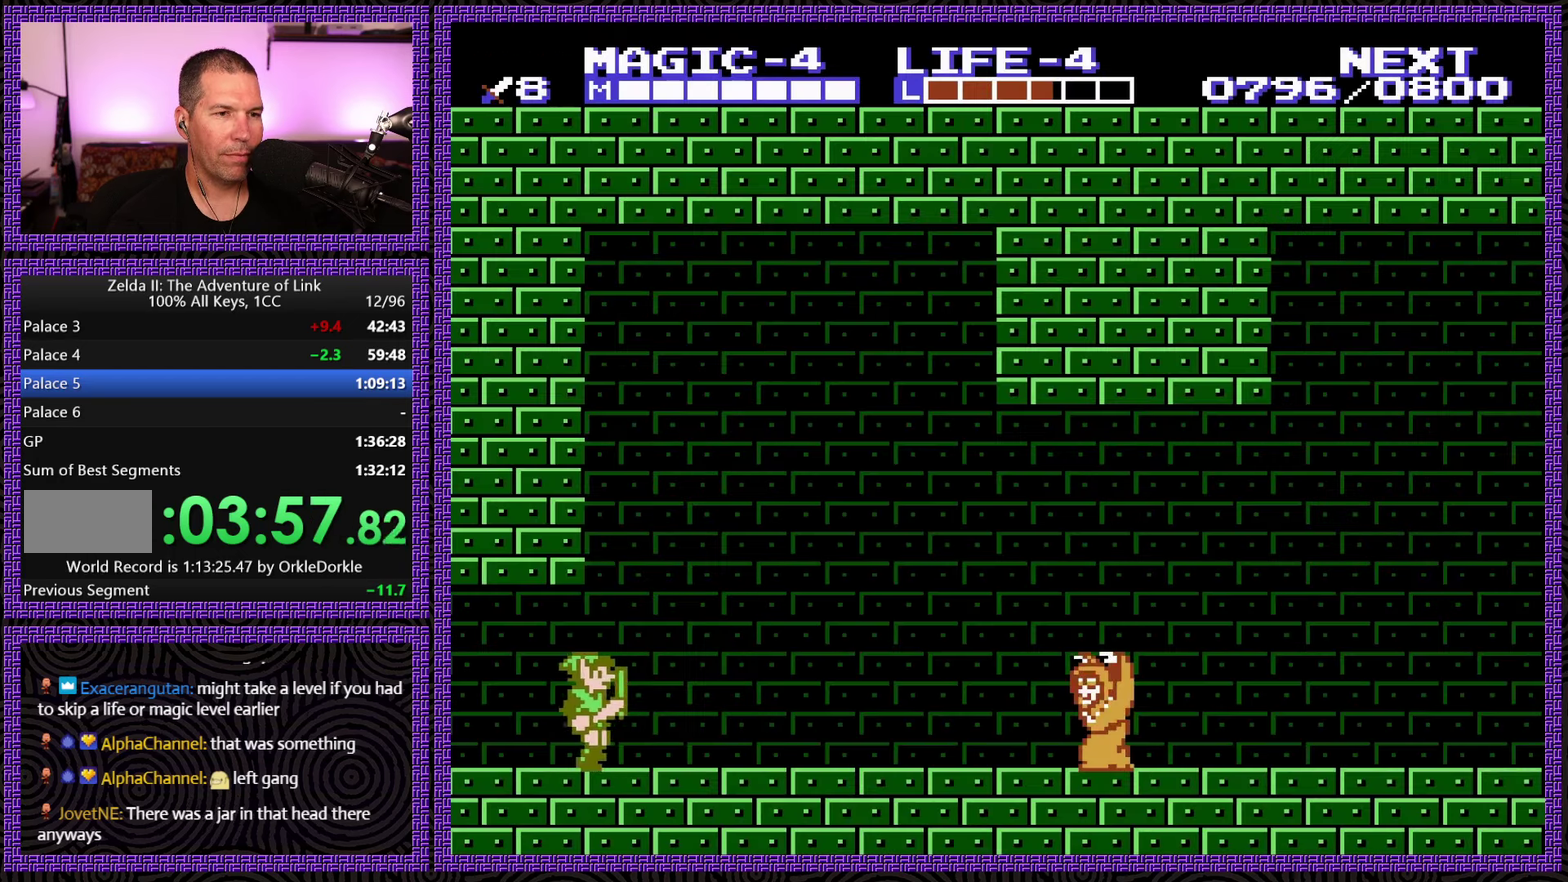
Gameplay with a controller (Nintendo layout); each line is a JSON object with the inputs held at the frame after it. "events" lists button and stick changes between this image and that frame as [ms after this image, input, new state], when the widget could be followed in between. Not read: L3 R3.
{"buttons": ["DPAD_RIGHT"], "events": []}
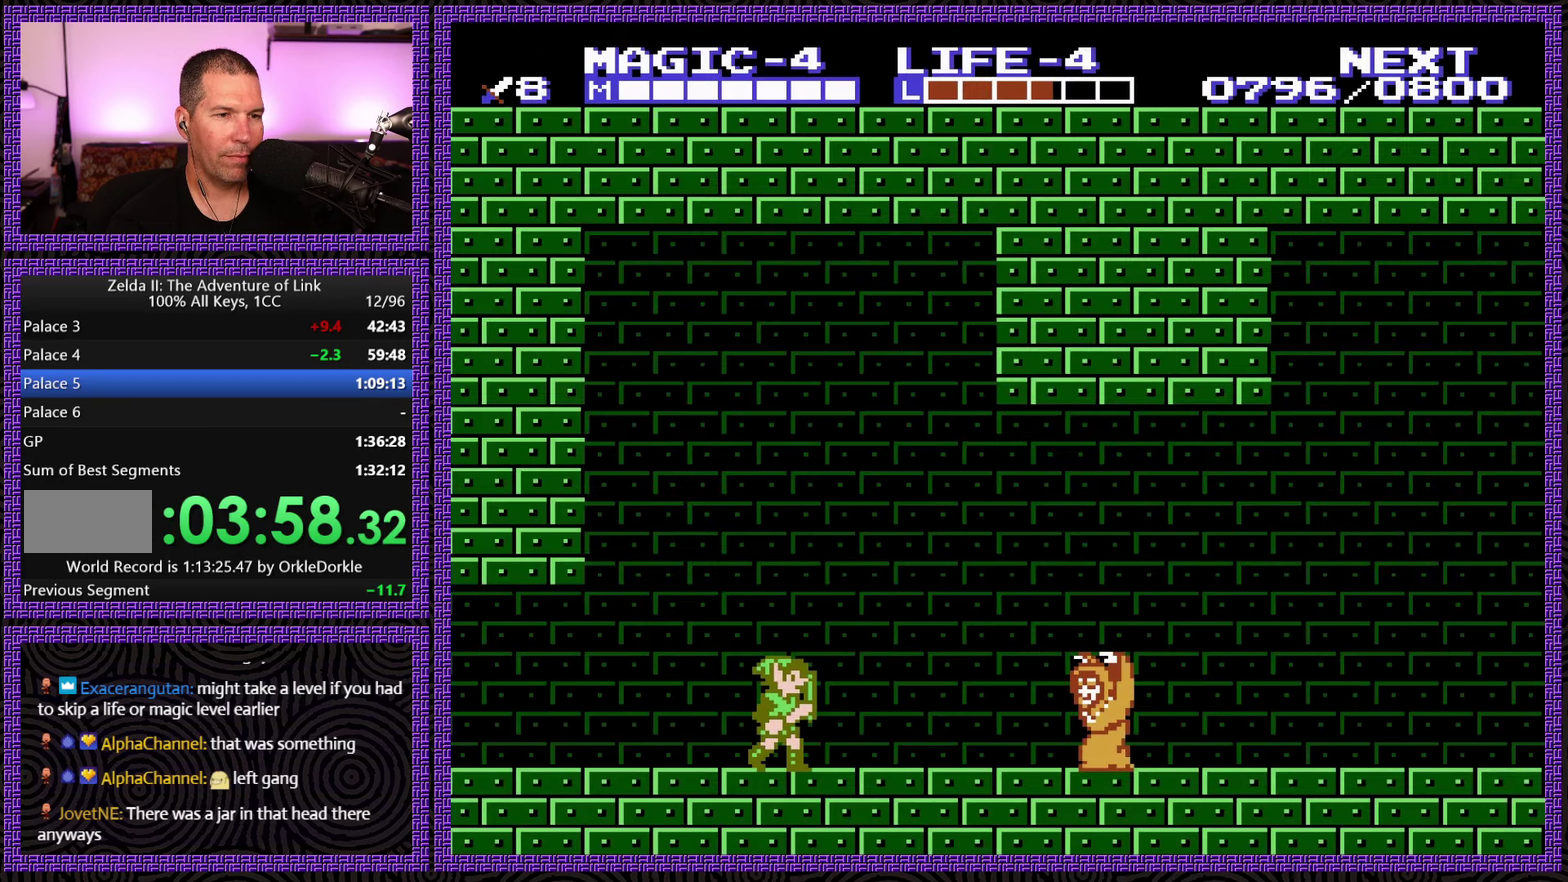
{"buttons": ["A", "DPAD_DOWN"], "events": [[317, "A", "down"], [400, "DPAD_DOWN", "down"], [483, "DPAD_RIGHT", "up"]]}
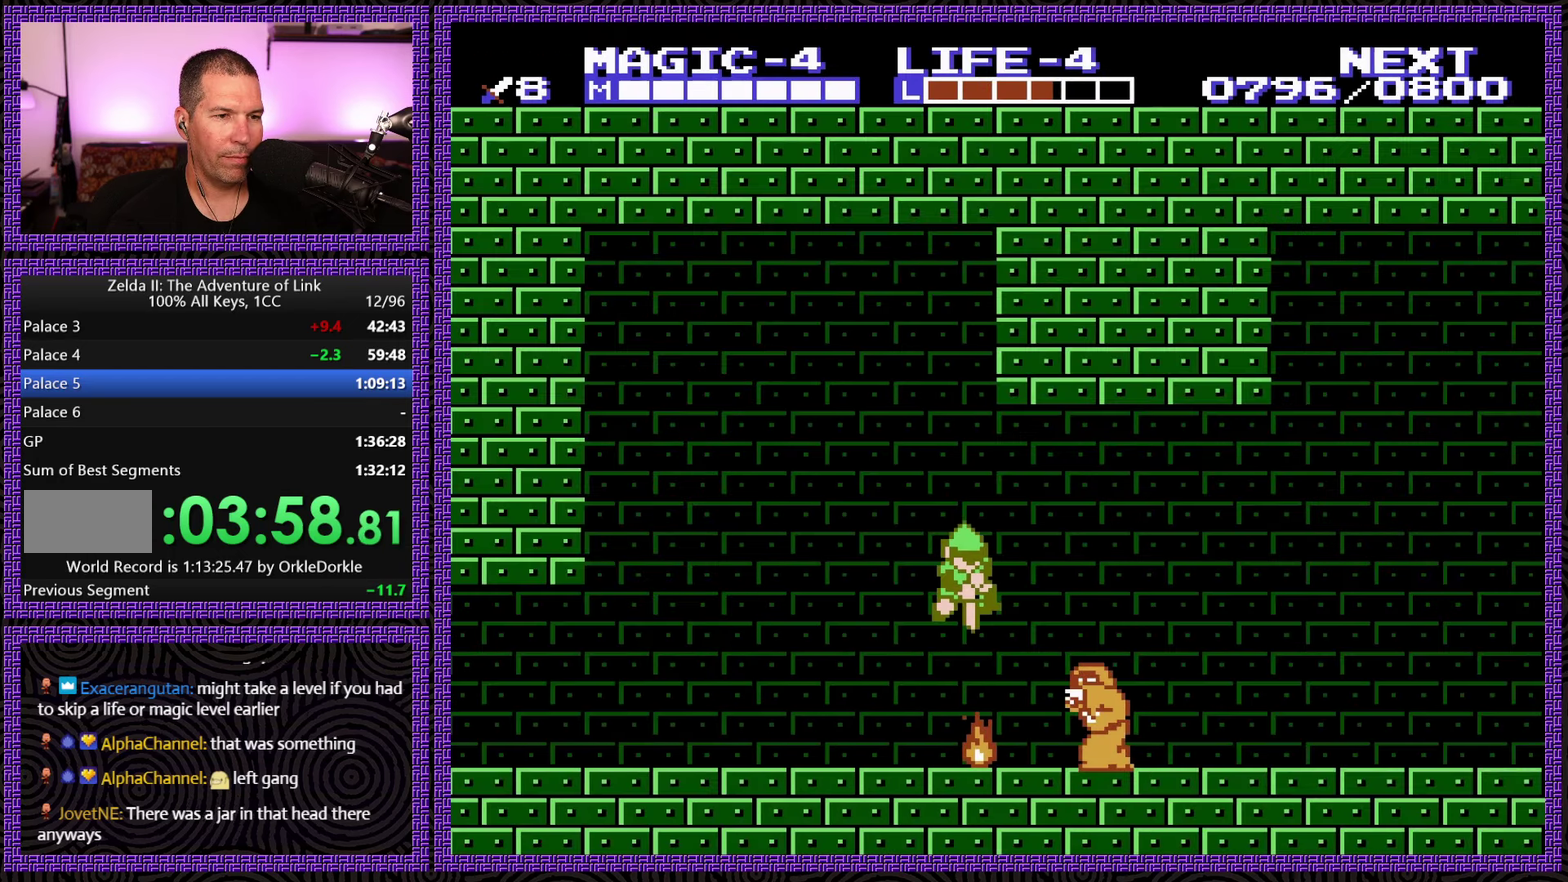
{"buttons": ["DPAD_RIGHT"], "events": [[383, "A", "up"], [383, "DPAD_RIGHT", "down"], [400, "DPAD_DOWN", "up"]]}
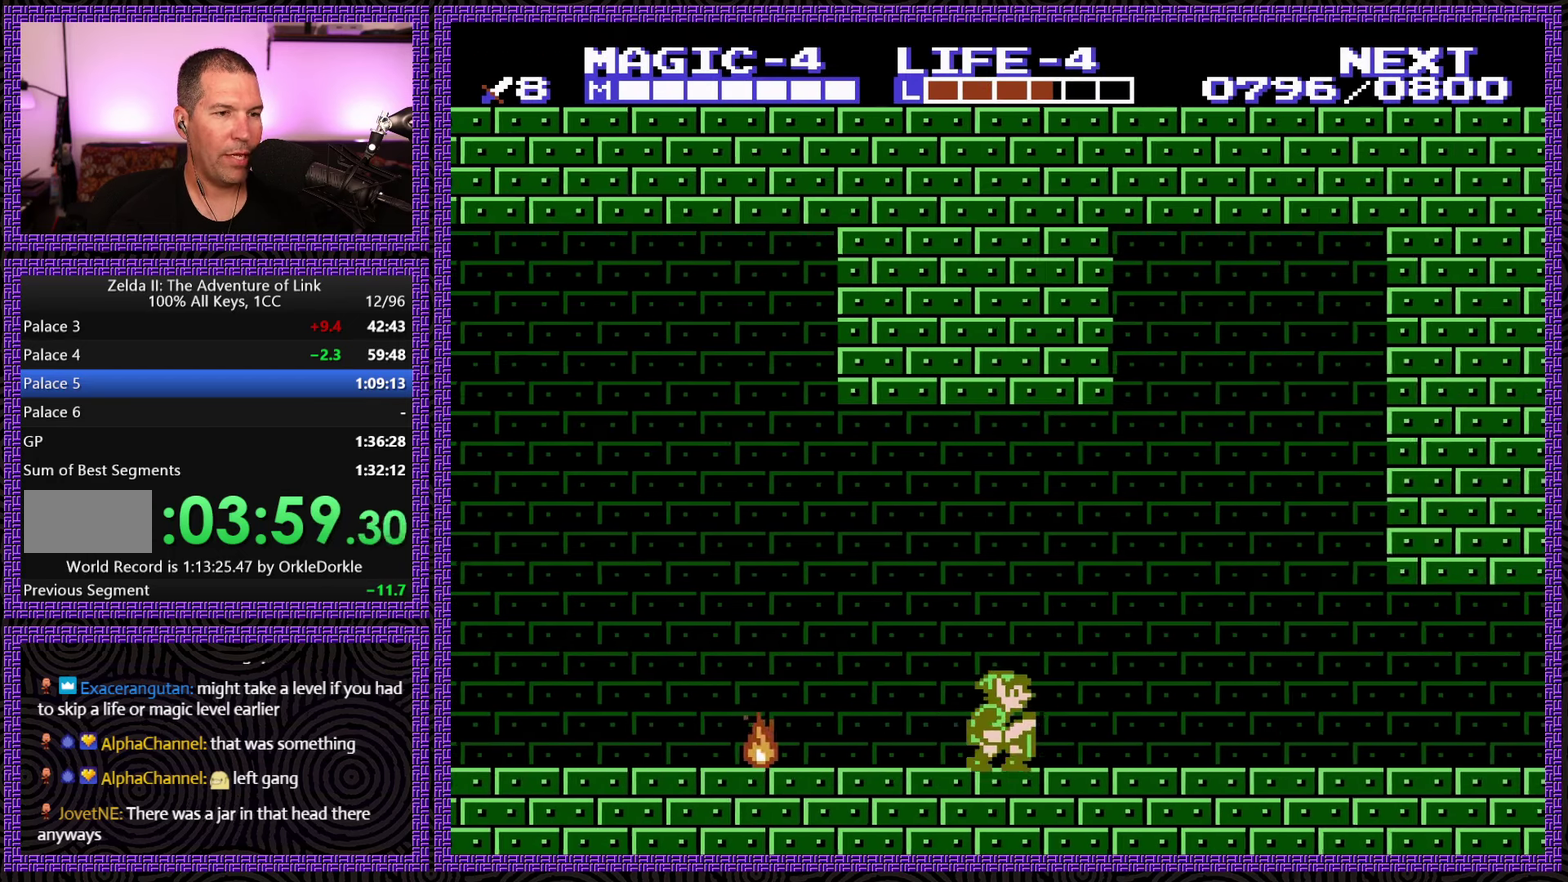
{"buttons": ["DPAD_RIGHT"], "events": []}
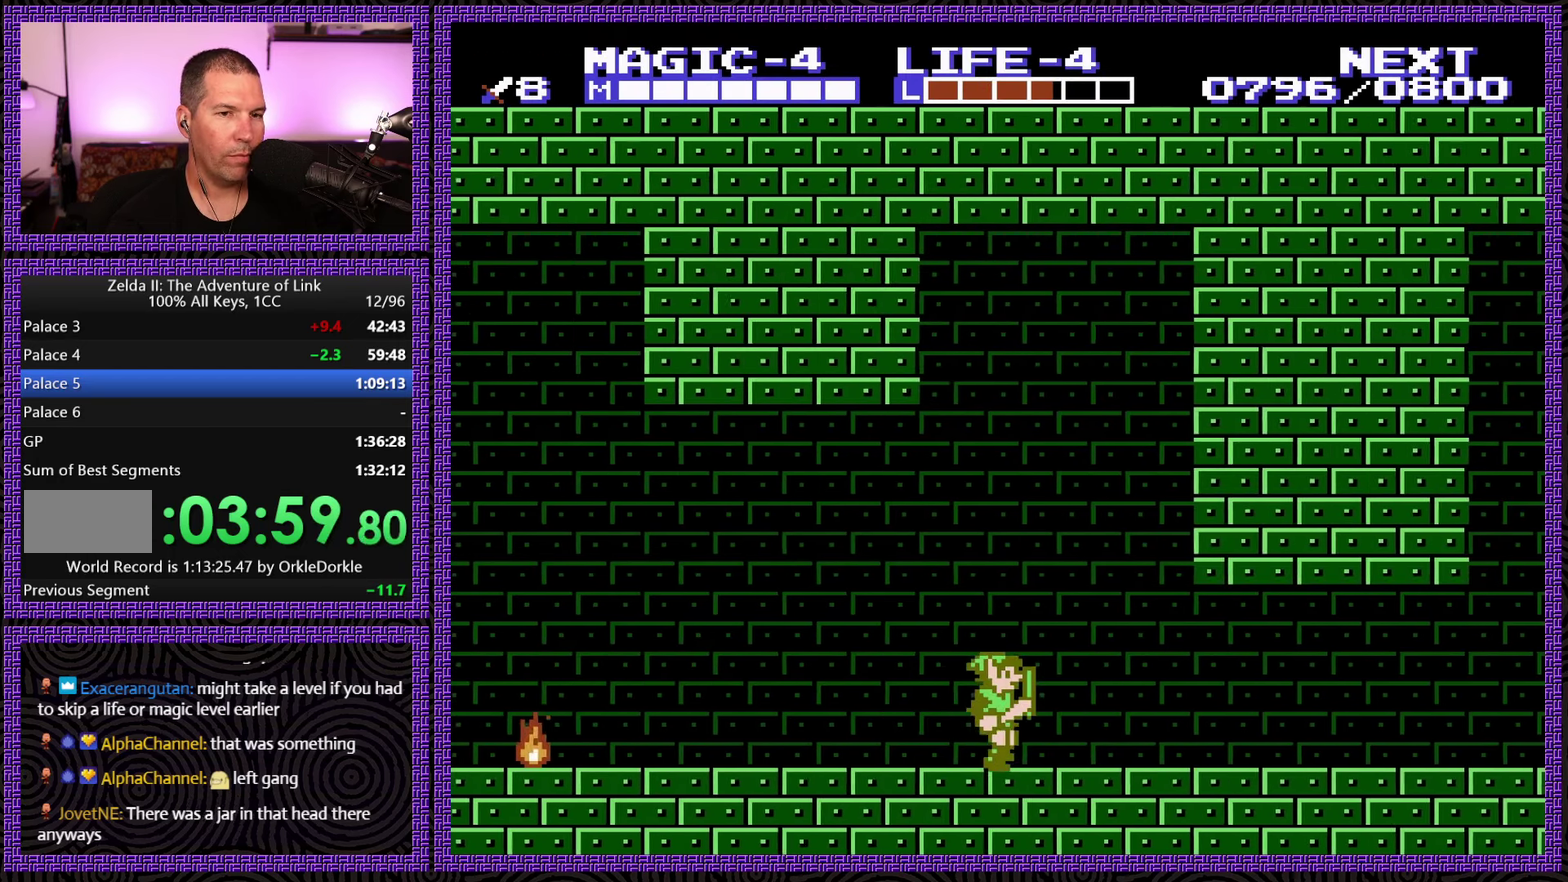
{"buttons": ["DPAD_RIGHT"], "events": []}
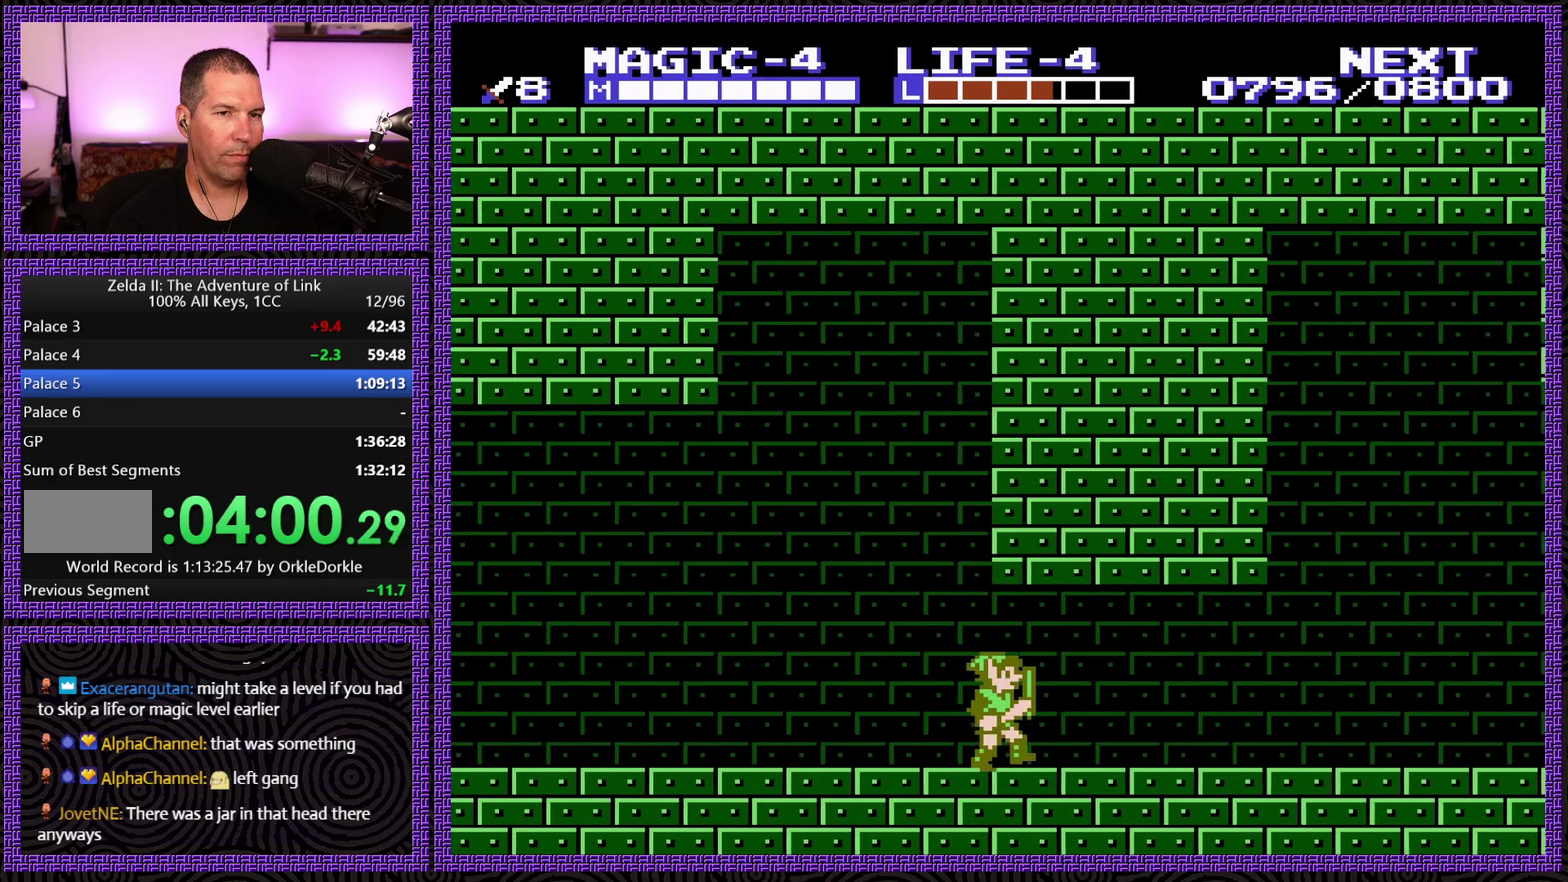
{"buttons": ["DPAD_RIGHT"], "events": []}
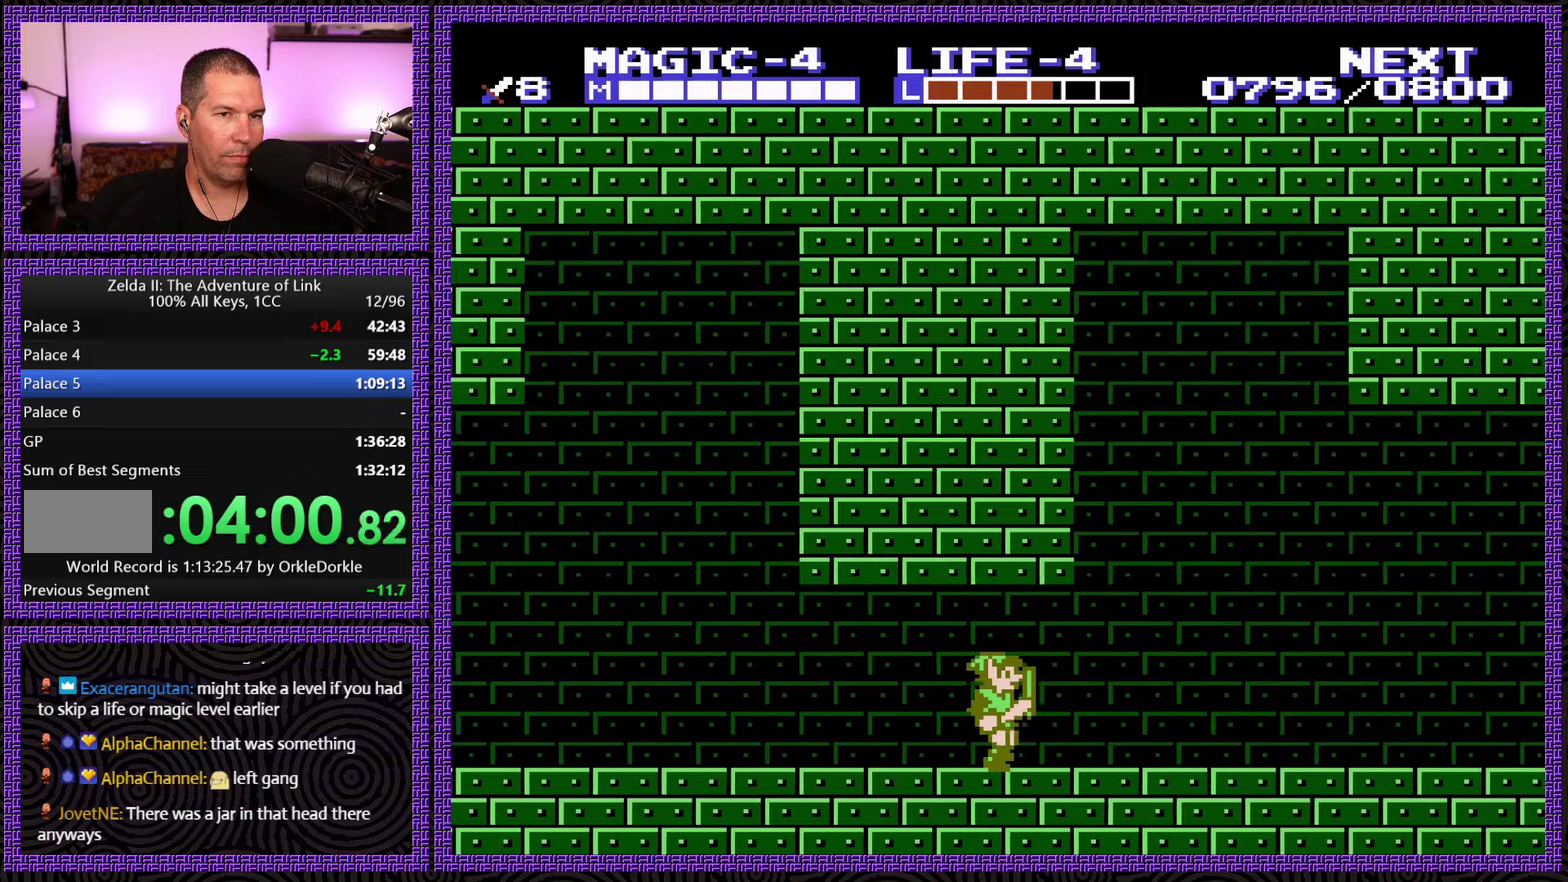
{"buttons": ["DPAD_RIGHT"], "events": []}
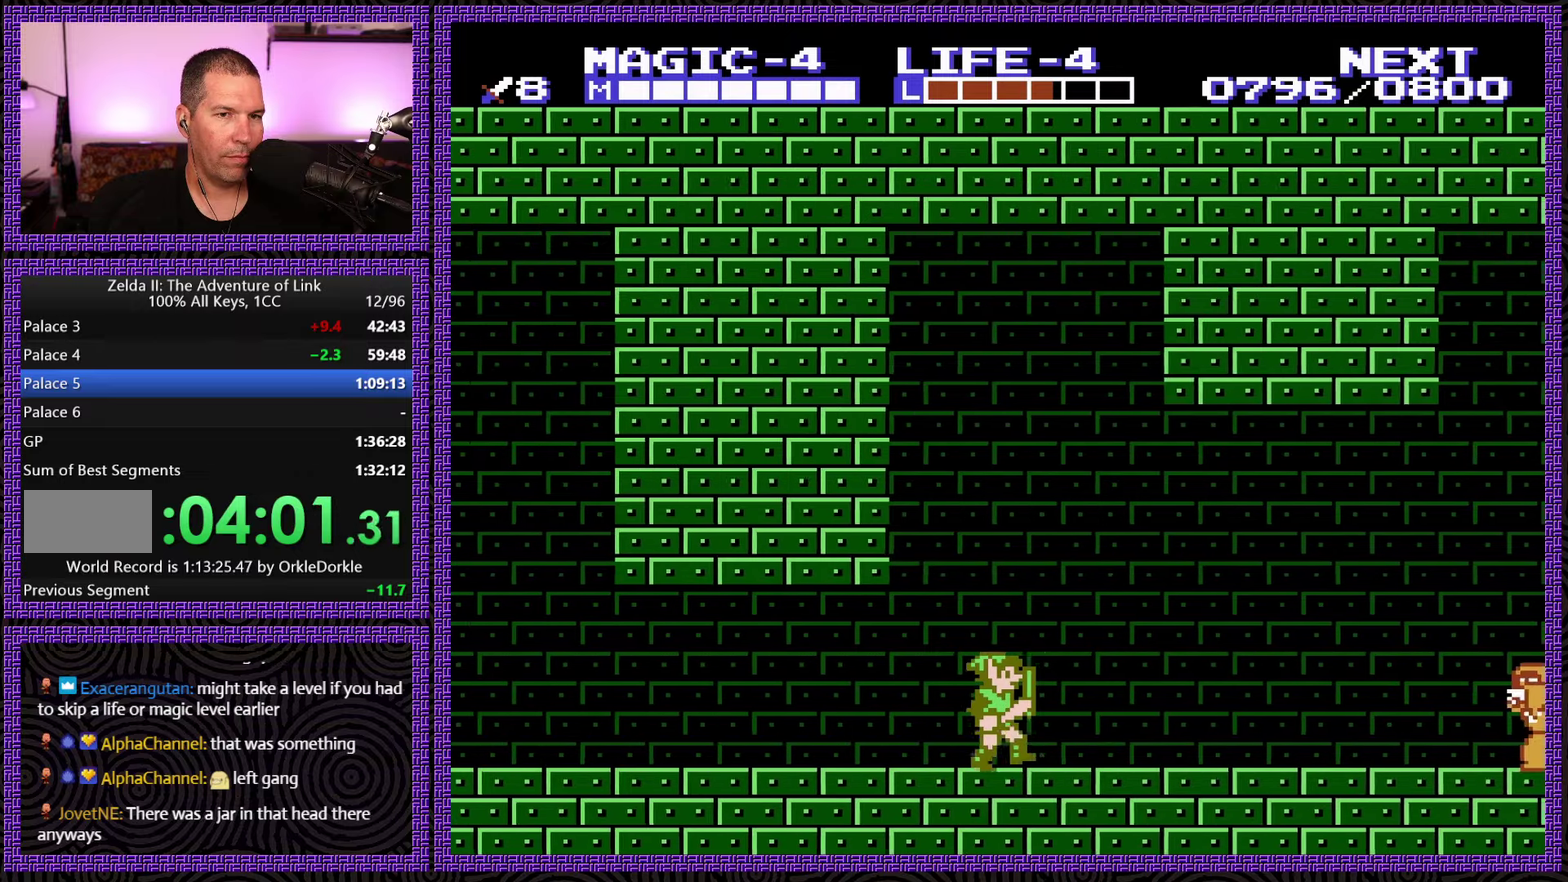
{"buttons": ["DPAD_RIGHT"], "events": []}
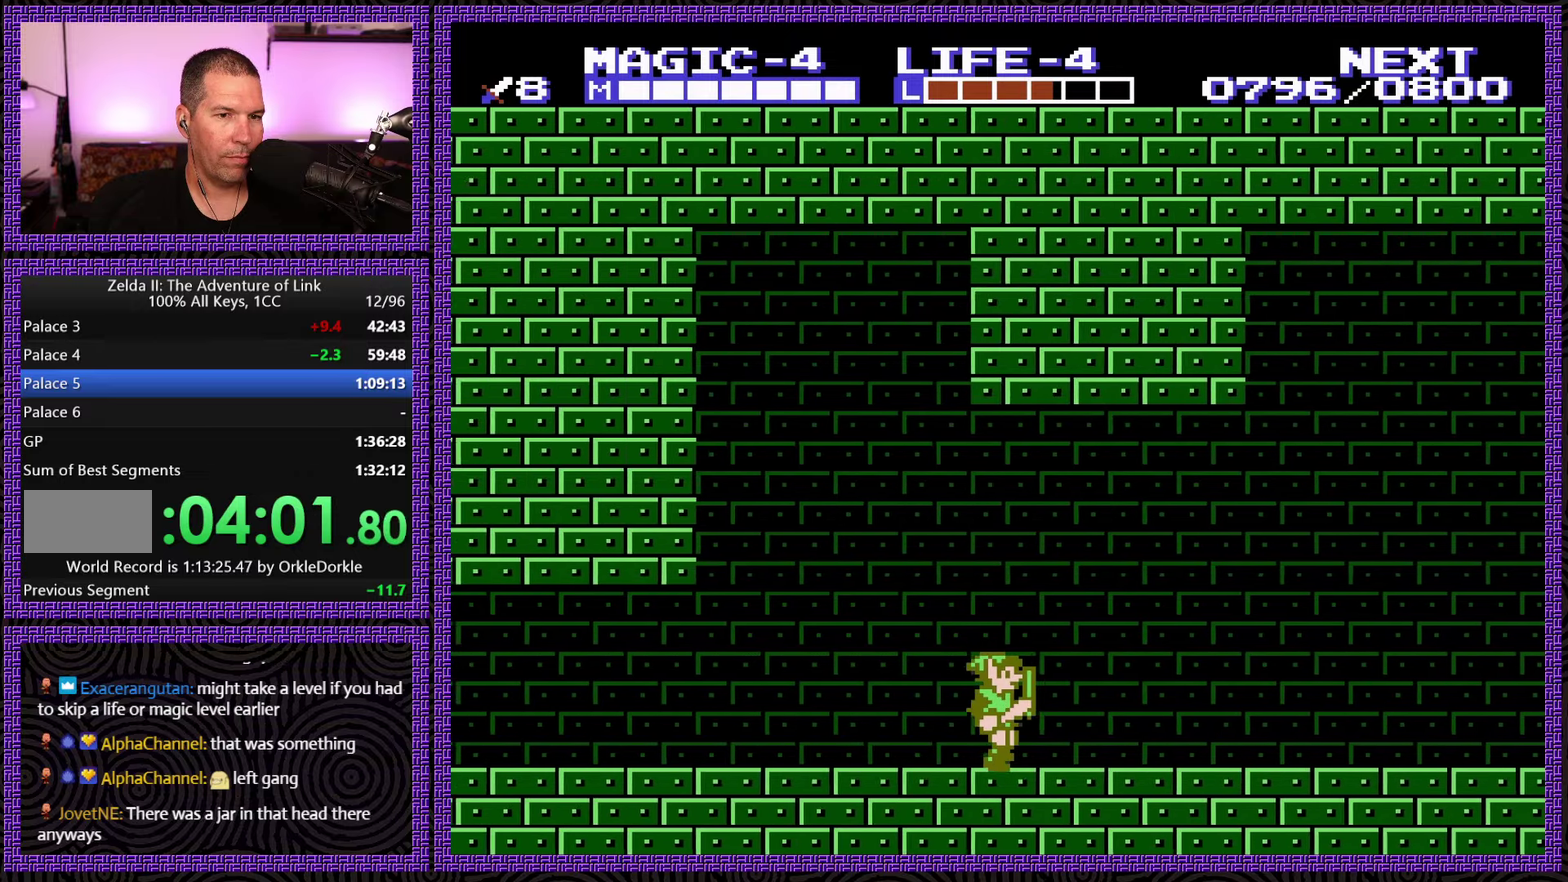
{"buttons": ["DPAD_RIGHT"], "events": []}
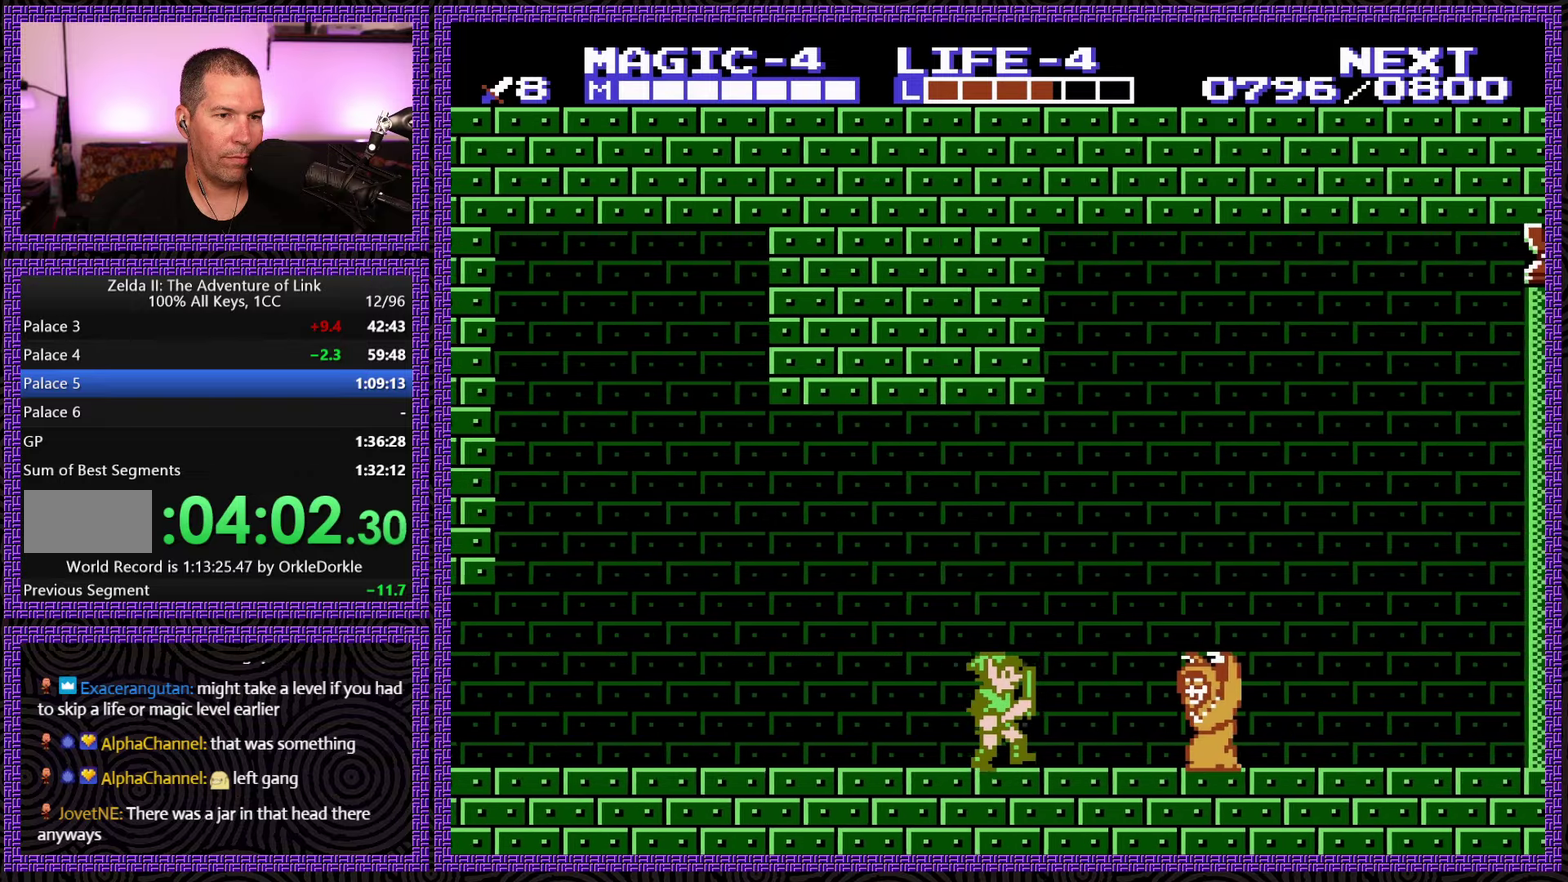
{"buttons": ["DPAD_DOWN"], "events": [[200, "A", "down"], [234, "DPAD_DOWN", "down"], [300, "DPAD_RIGHT", "up"], [350, "A", "up"], [367, "DPAD_DOWN", "up"], [450, "DPAD_DOWN", "down"]]}
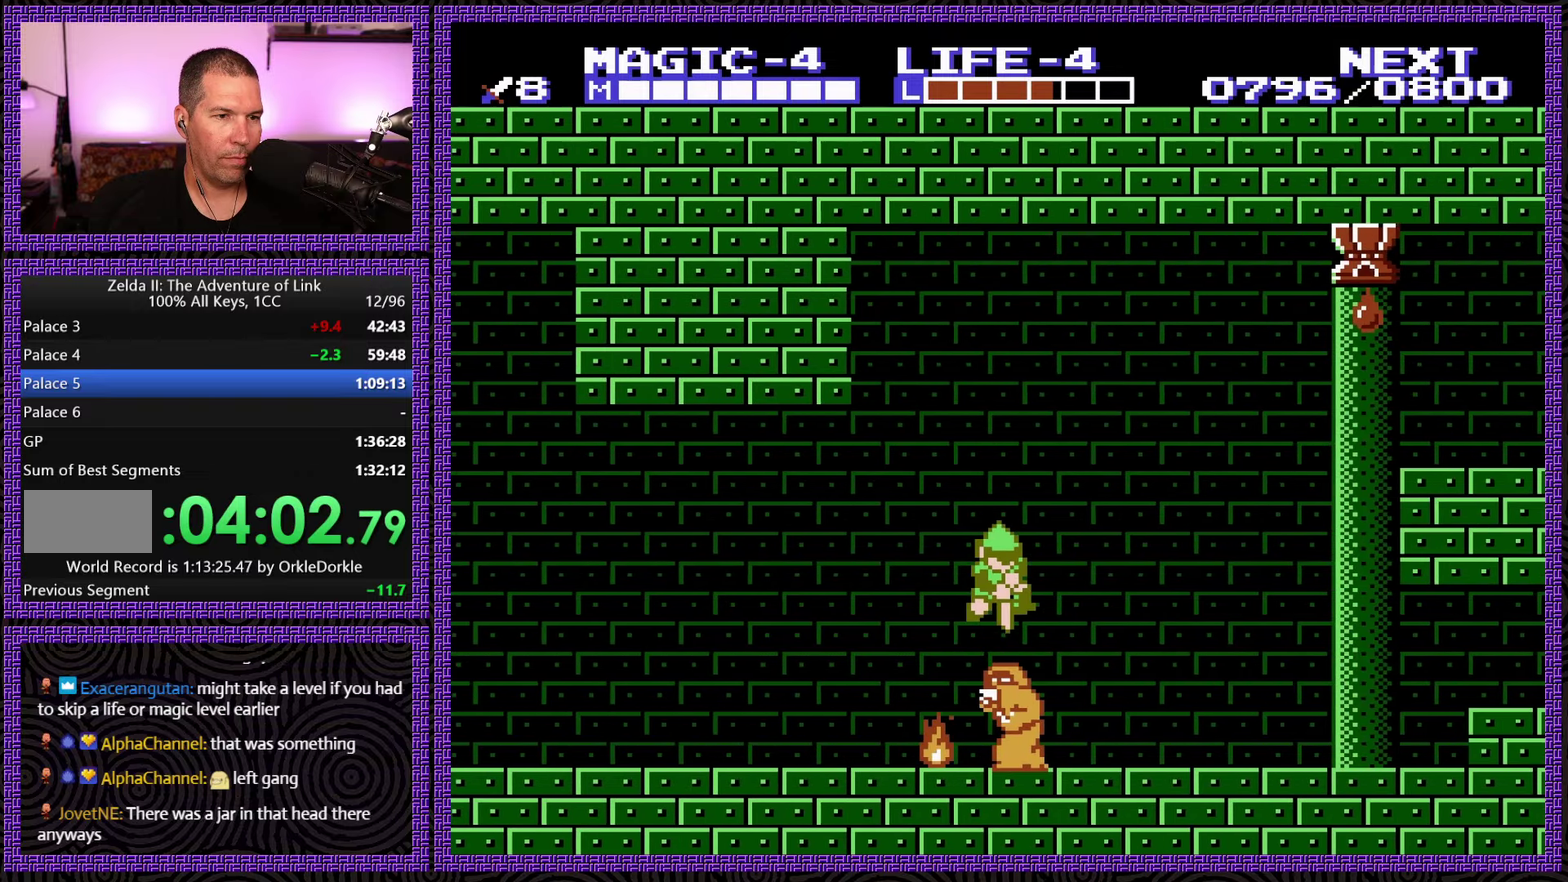
{"buttons": ["DPAD_RIGHT"], "events": [[350, "DPAD_DOWN", "up"], [450, "DPAD_RIGHT", "down"]]}
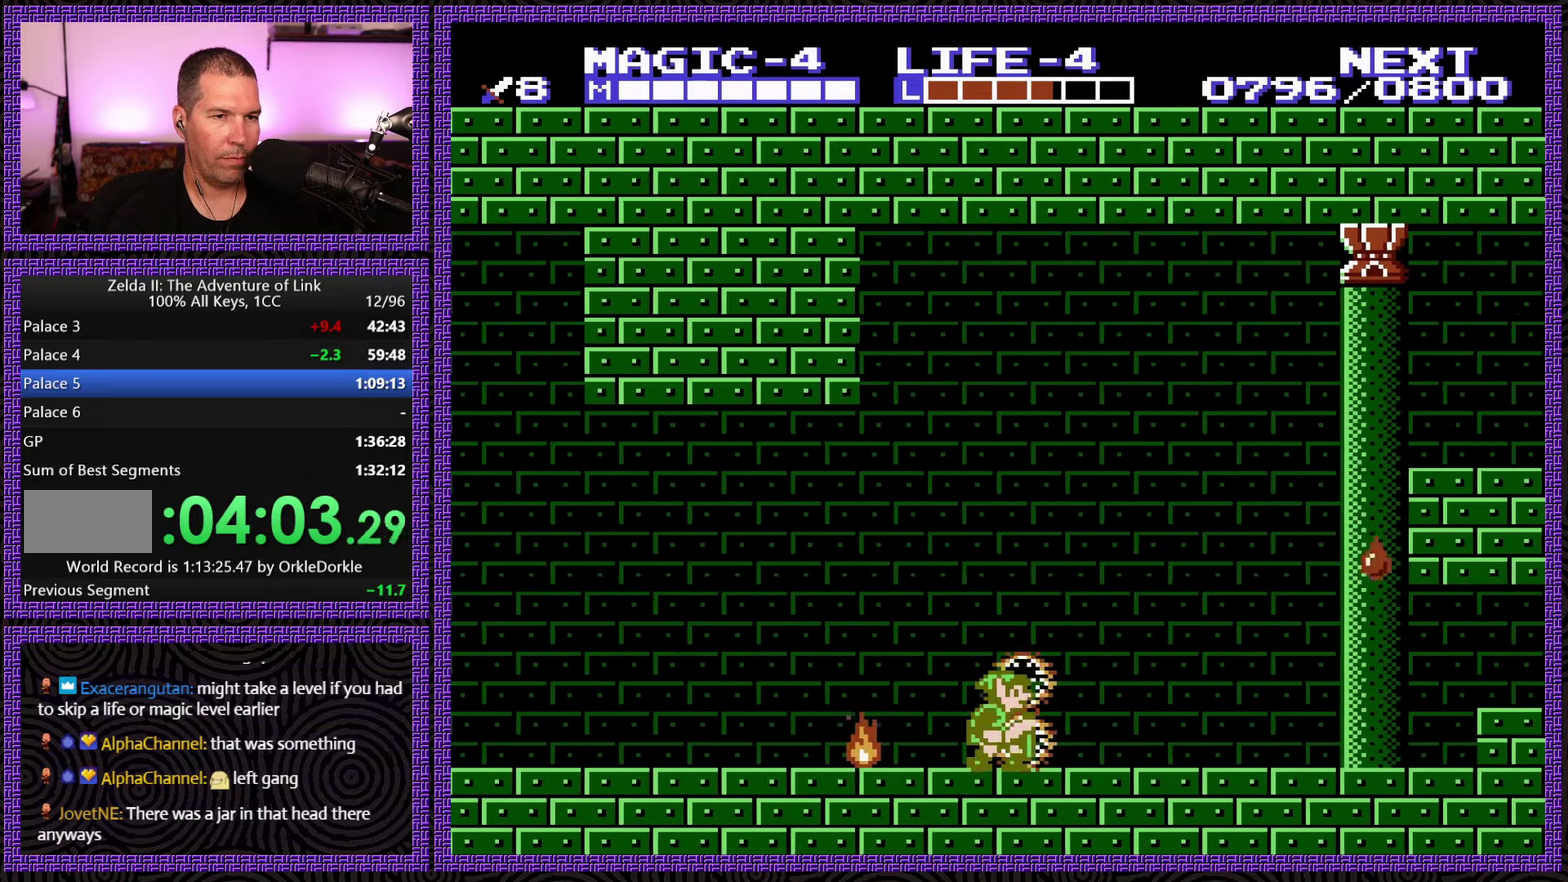
{"buttons": ["DPAD_RIGHT"], "events": []}
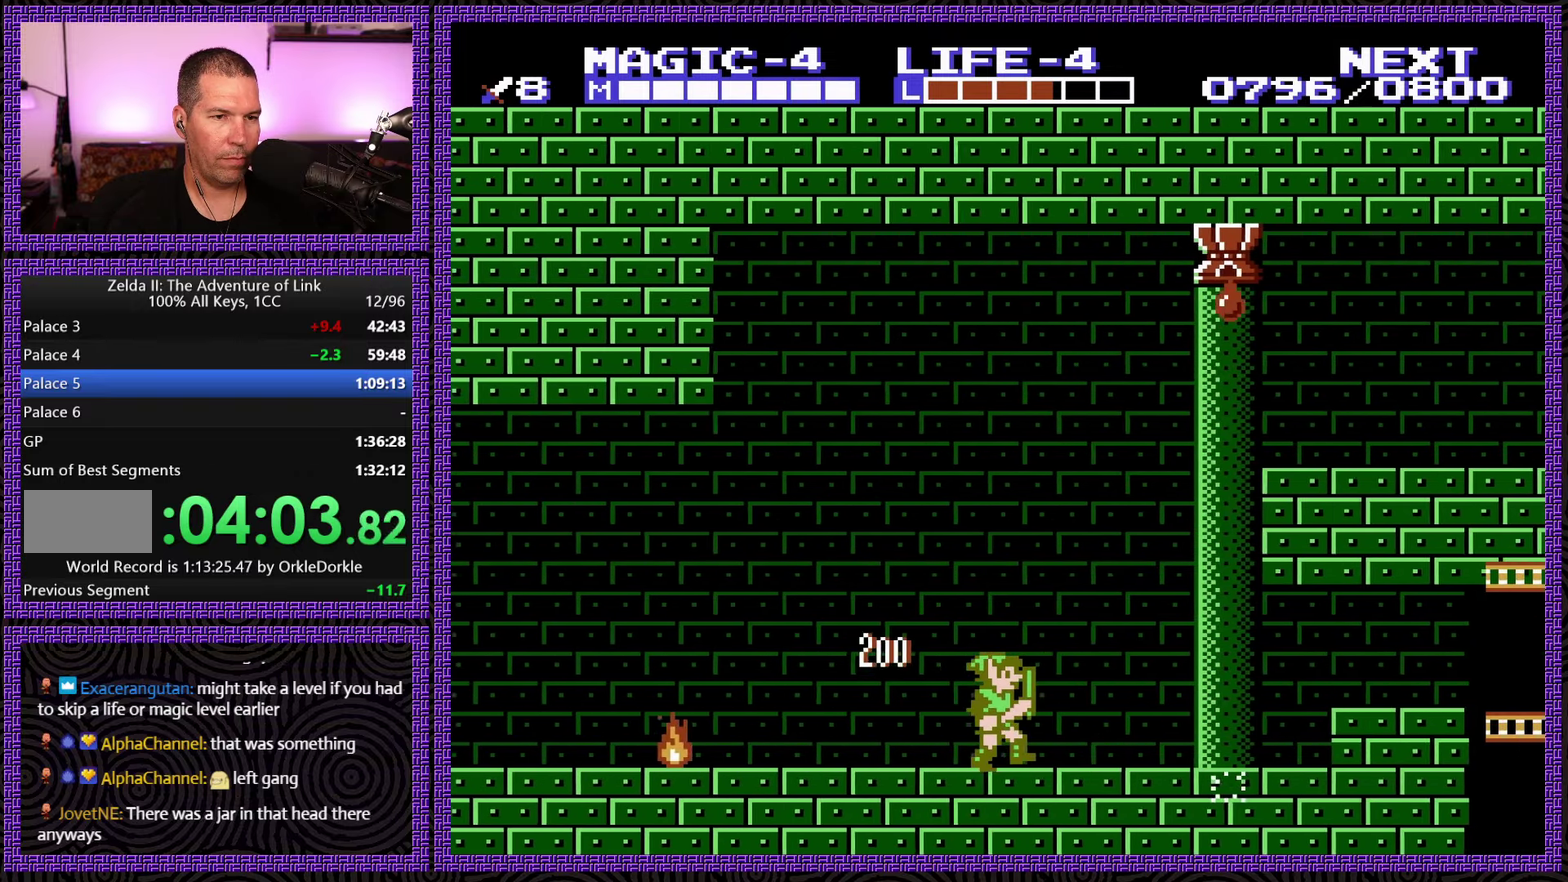
{"buttons": ["DPAD_RIGHT"], "events": []}
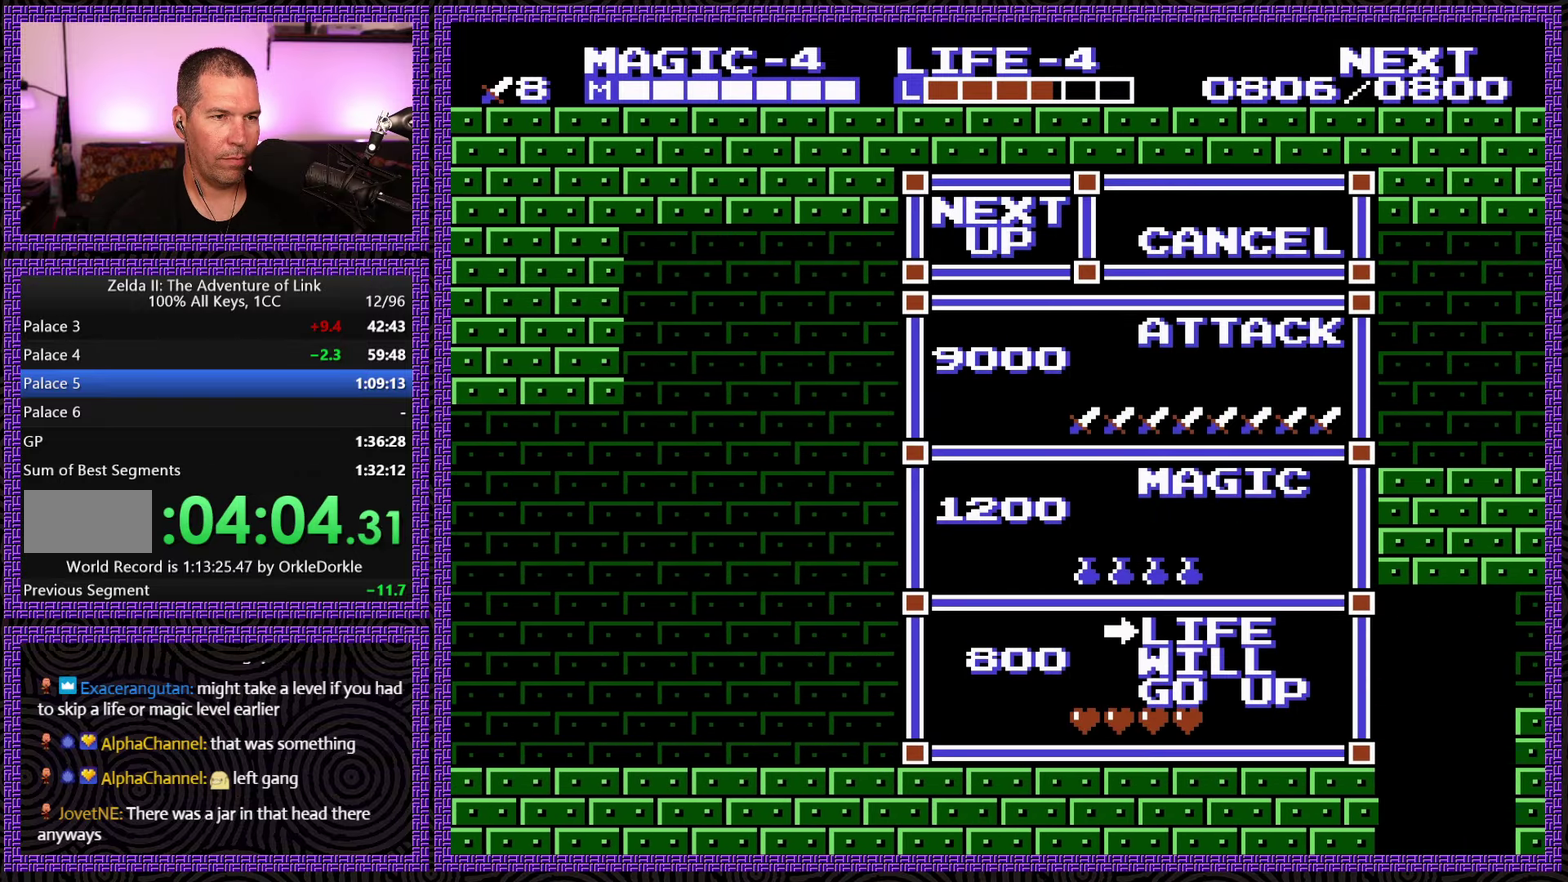
{"buttons": ["DPAD_UP"], "events": [[250, "DPAD_RIGHT", "up"], [450, "DPAD_UP", "down"]]}
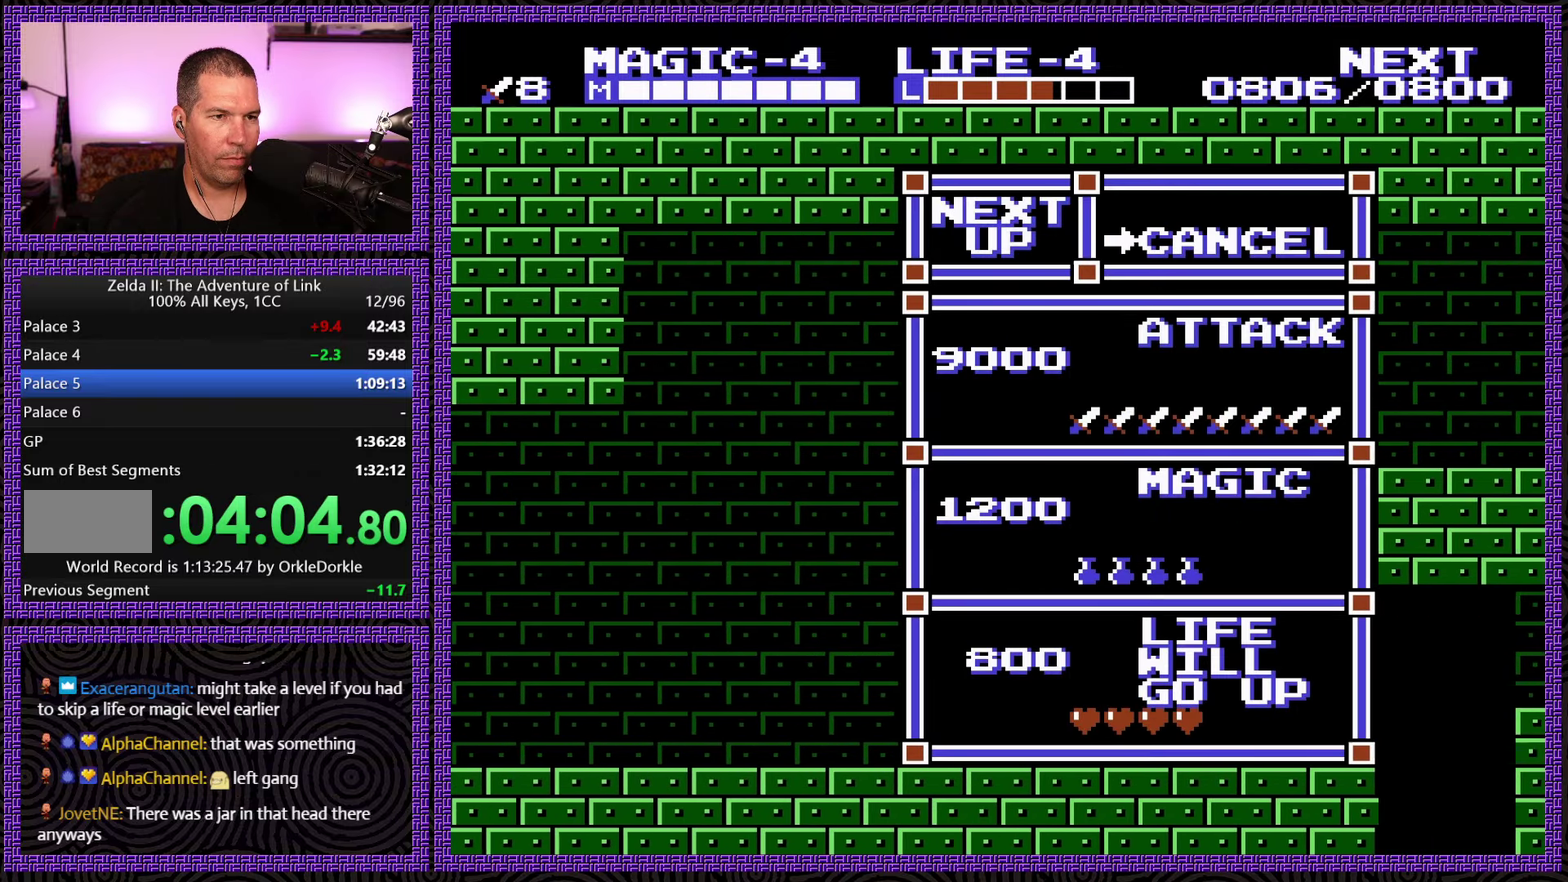
{"buttons": ["DPAD_RIGHT"], "events": [[67, "DPAD_UP", "up"], [184, "START", "down"], [317, "DPAD_RIGHT", "down"], [384, "START", "up"]]}
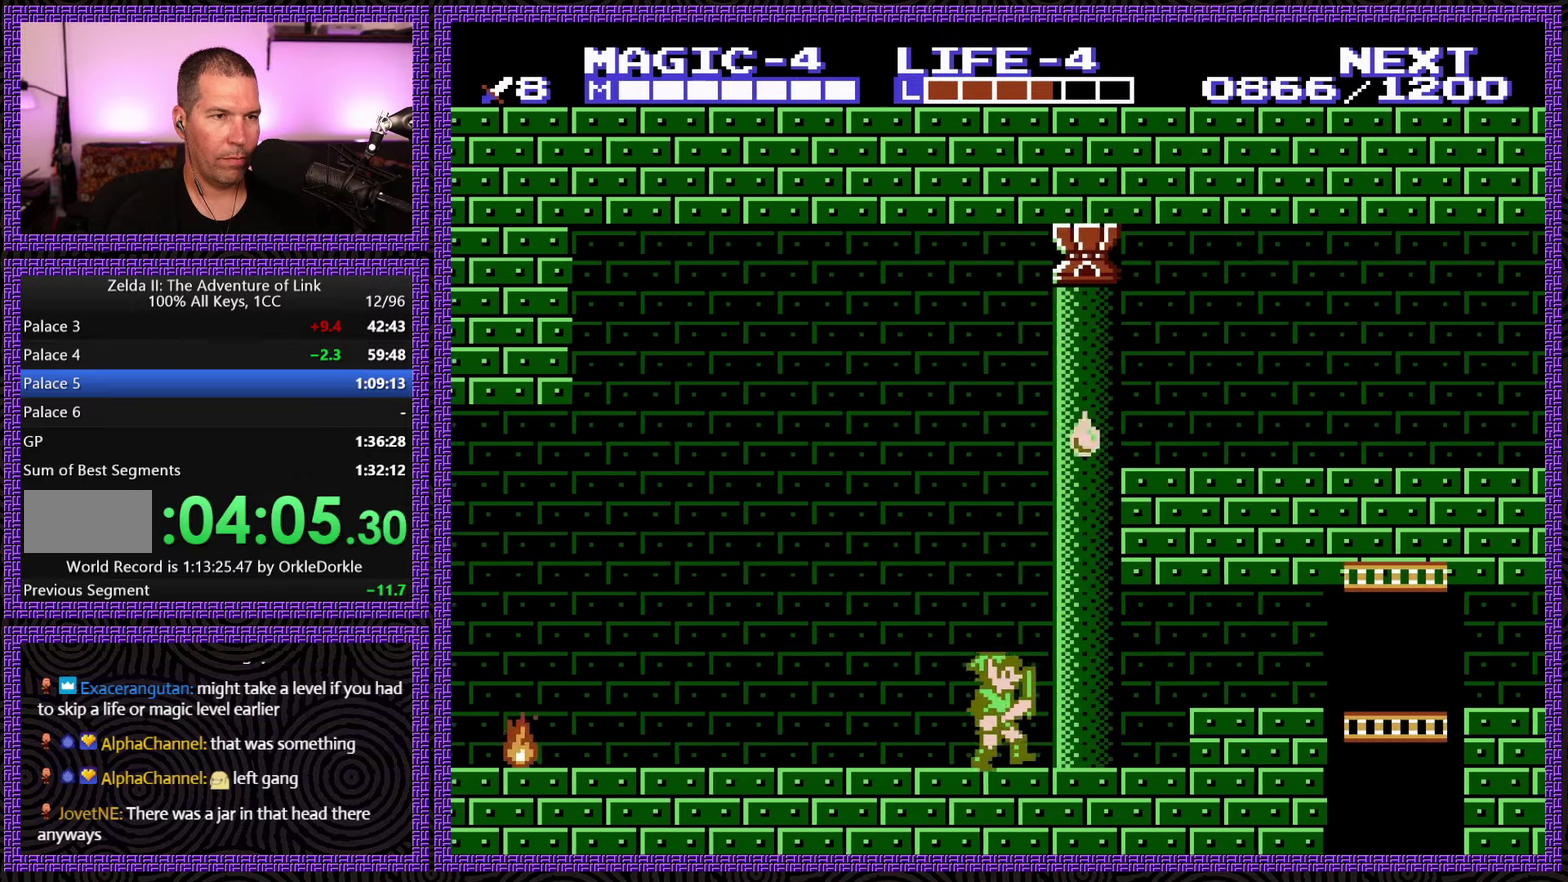
{"buttons": ["A", "DPAD_RIGHT"], "events": [[383, "A", "down"]]}
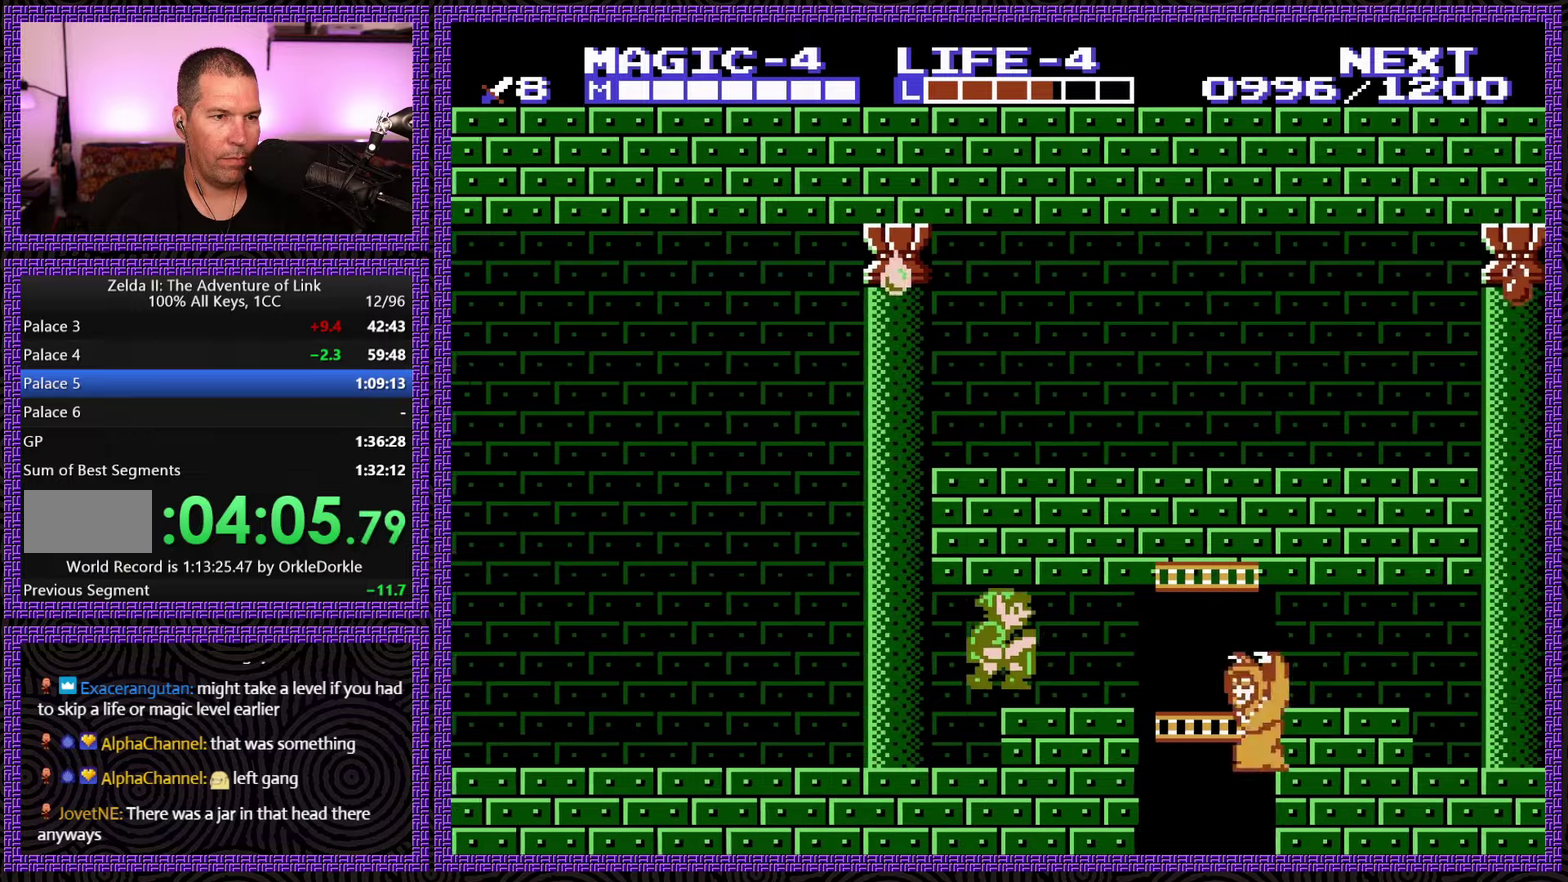
{"buttons": ["DPAD_RIGHT"], "events": [[183, "A", "up"]]}
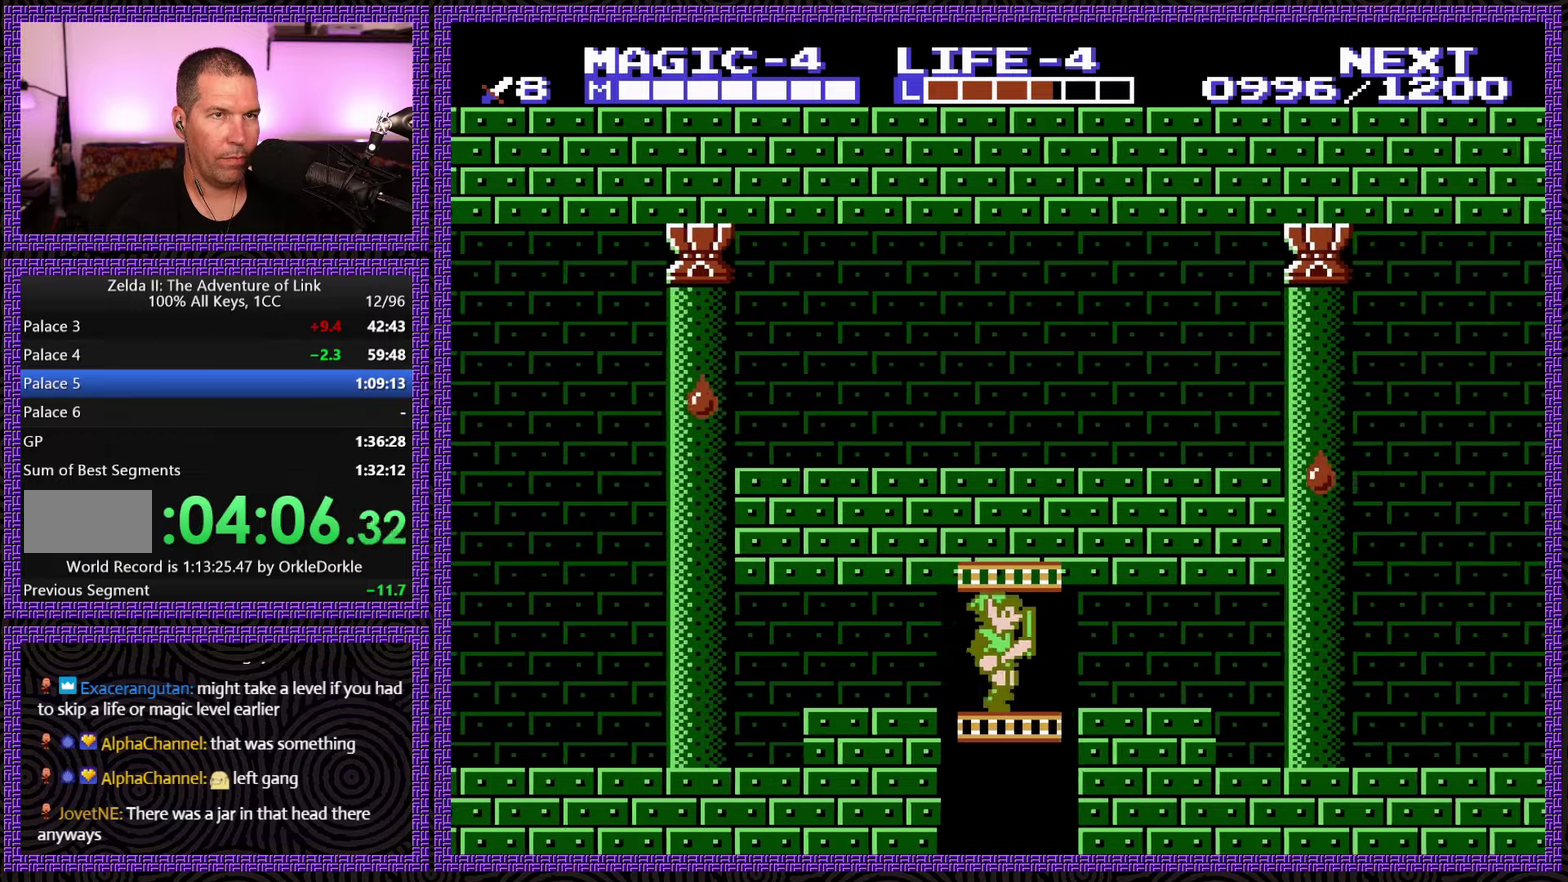
{"buttons": ["DPAD_RIGHT"], "events": []}
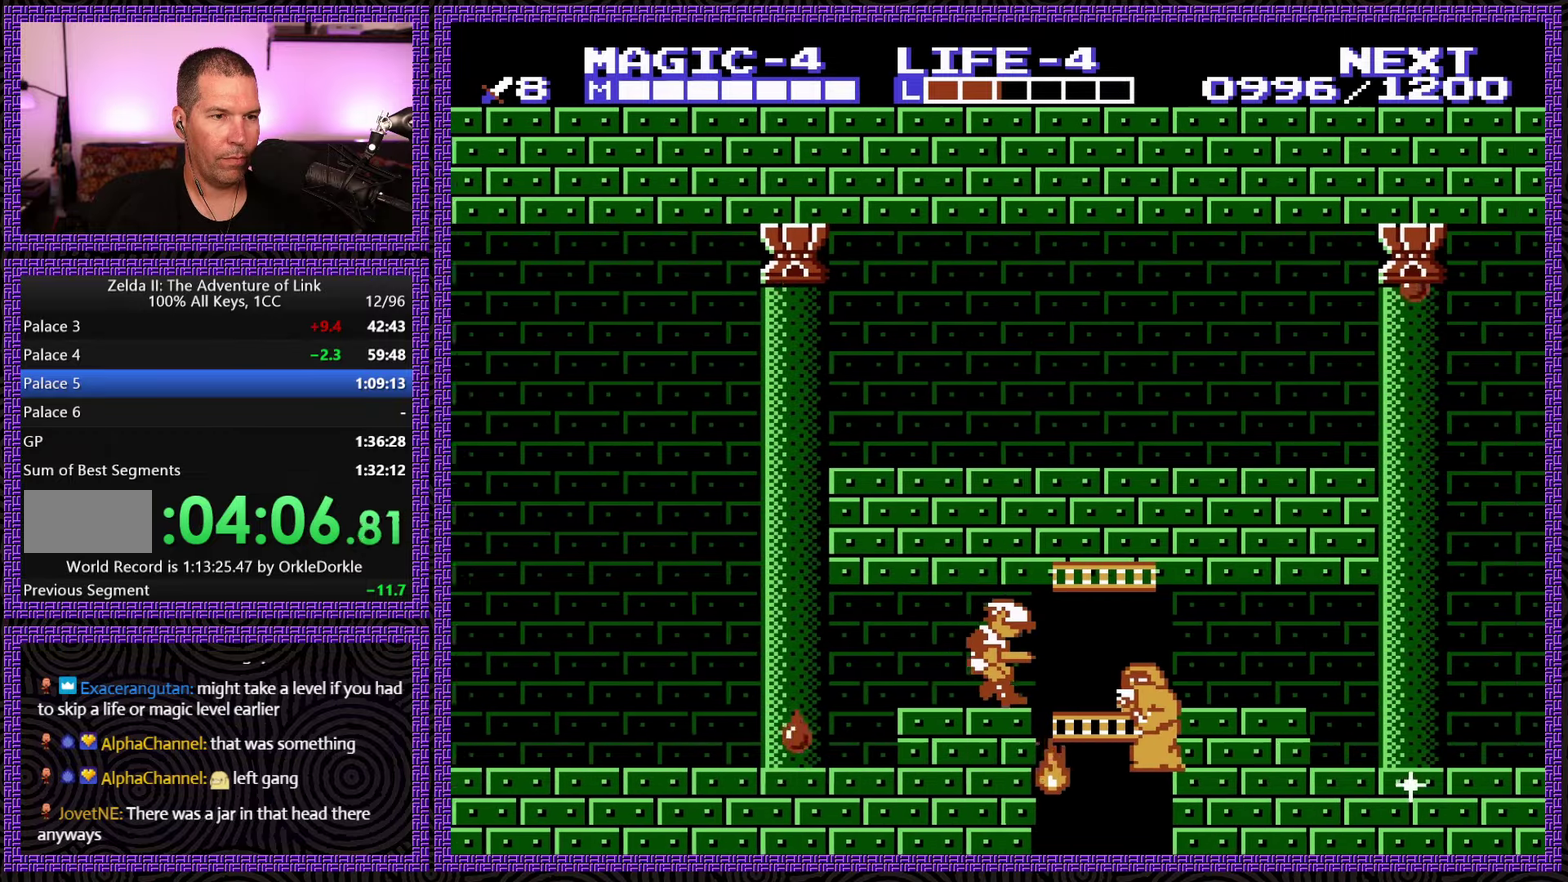
{"buttons": ["DPAD_RIGHT"], "events": []}
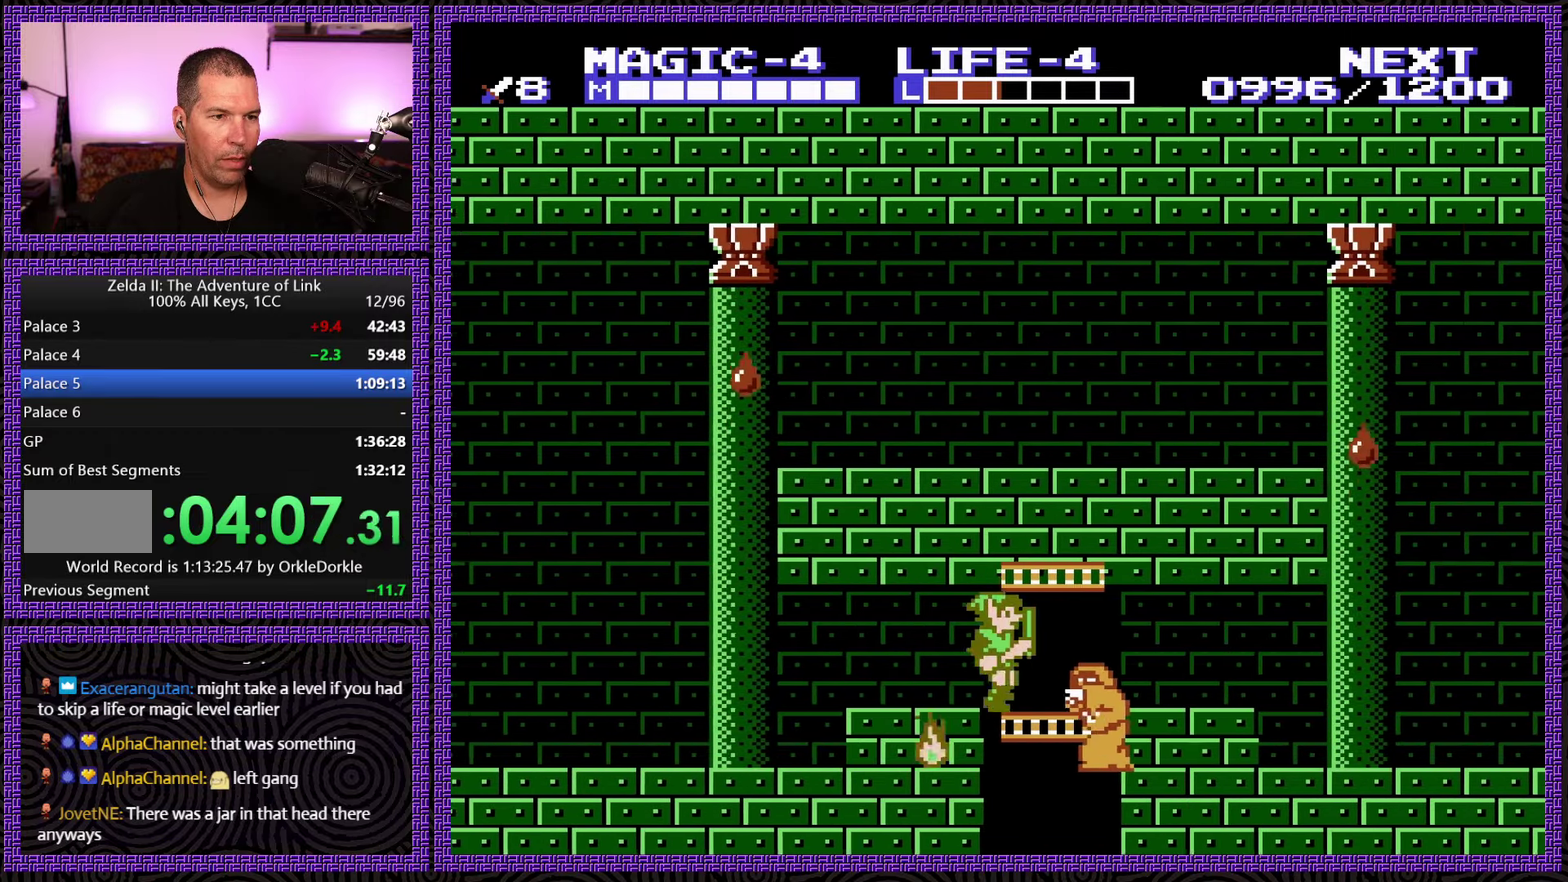
{"buttons": ["A", "DPAD_RIGHT"], "events": [[66, "A", "down"], [83, "DPAD_UP", "down"], [216, "DPAD_UP", "up"], [266, "DPAD_DOWN", "down"], [483, "DPAD_DOWN", "up"]]}
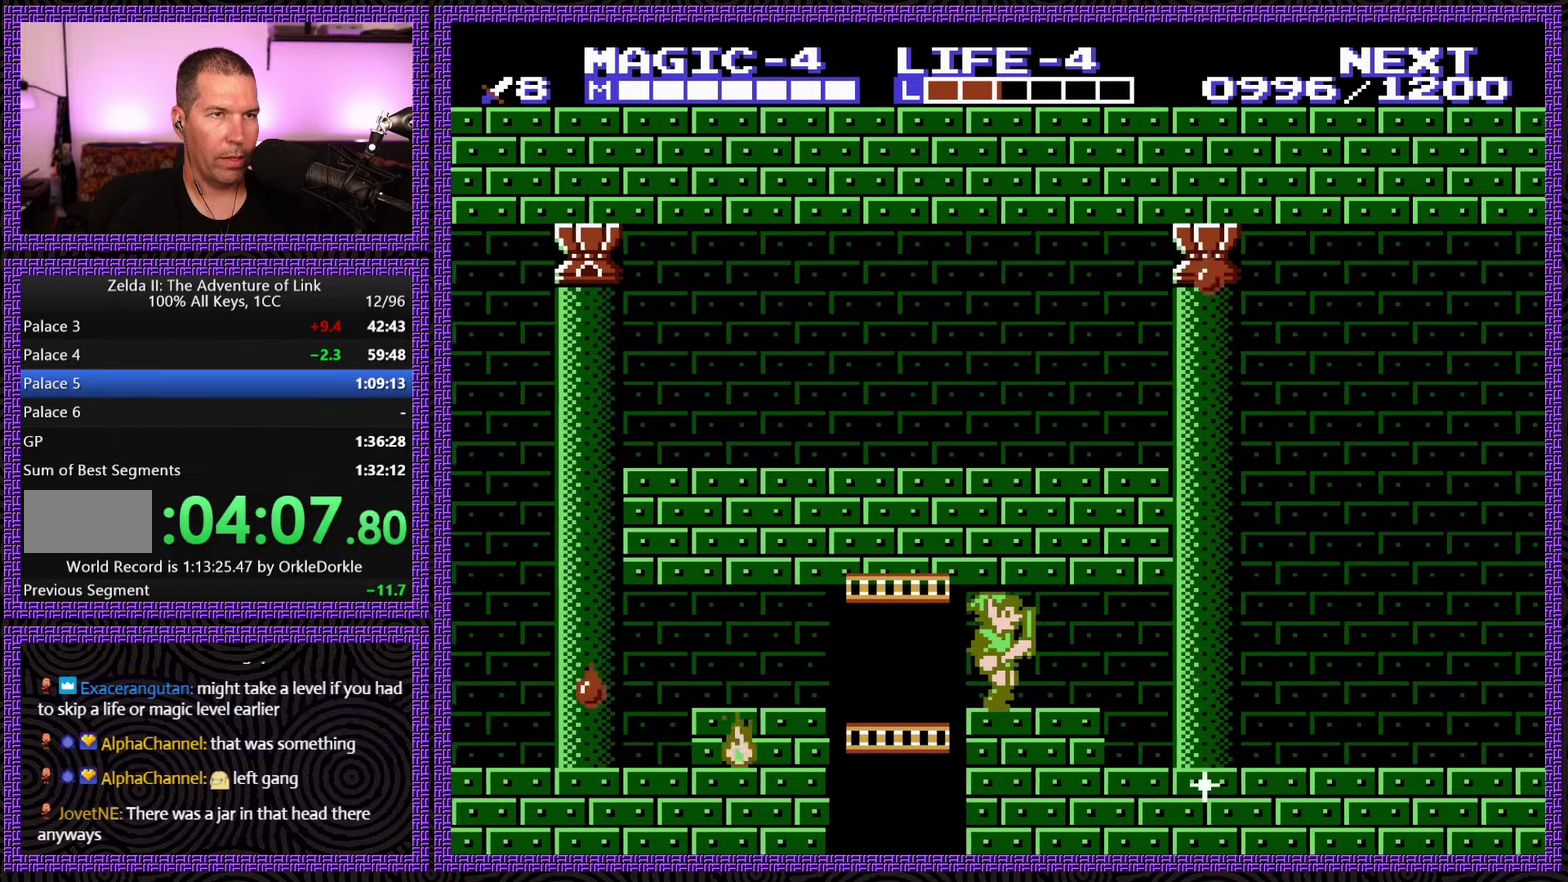
{"buttons": ["DPAD_RIGHT"], "events": [[33, "DPAD_UP", "down"], [83, "A", "up"], [283, "DPAD_UP", "up"]]}
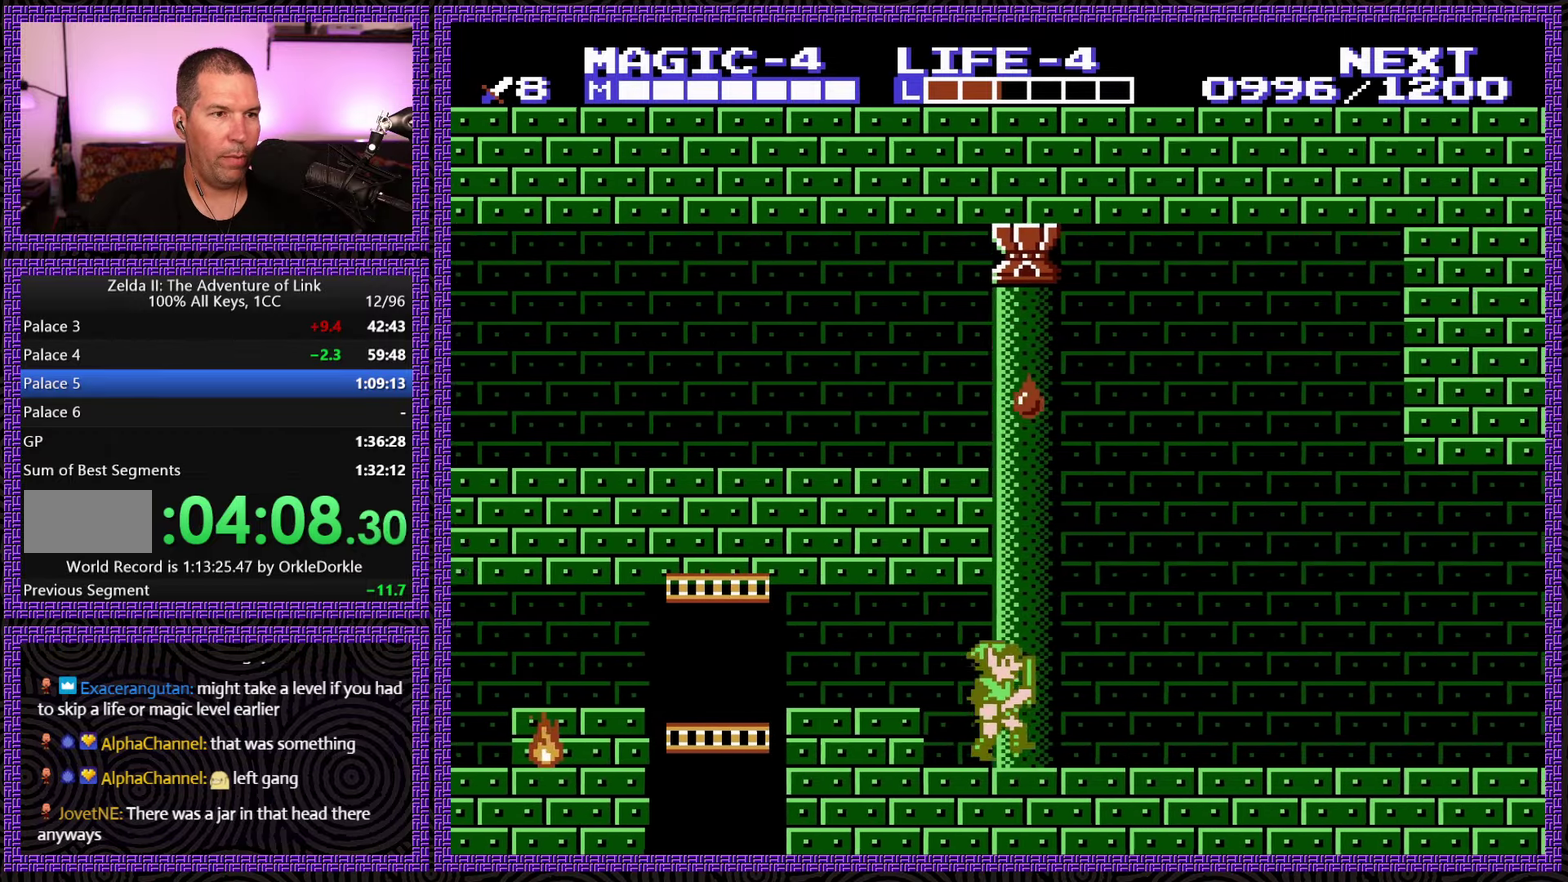
{"buttons": ["DPAD_RIGHT"], "events": []}
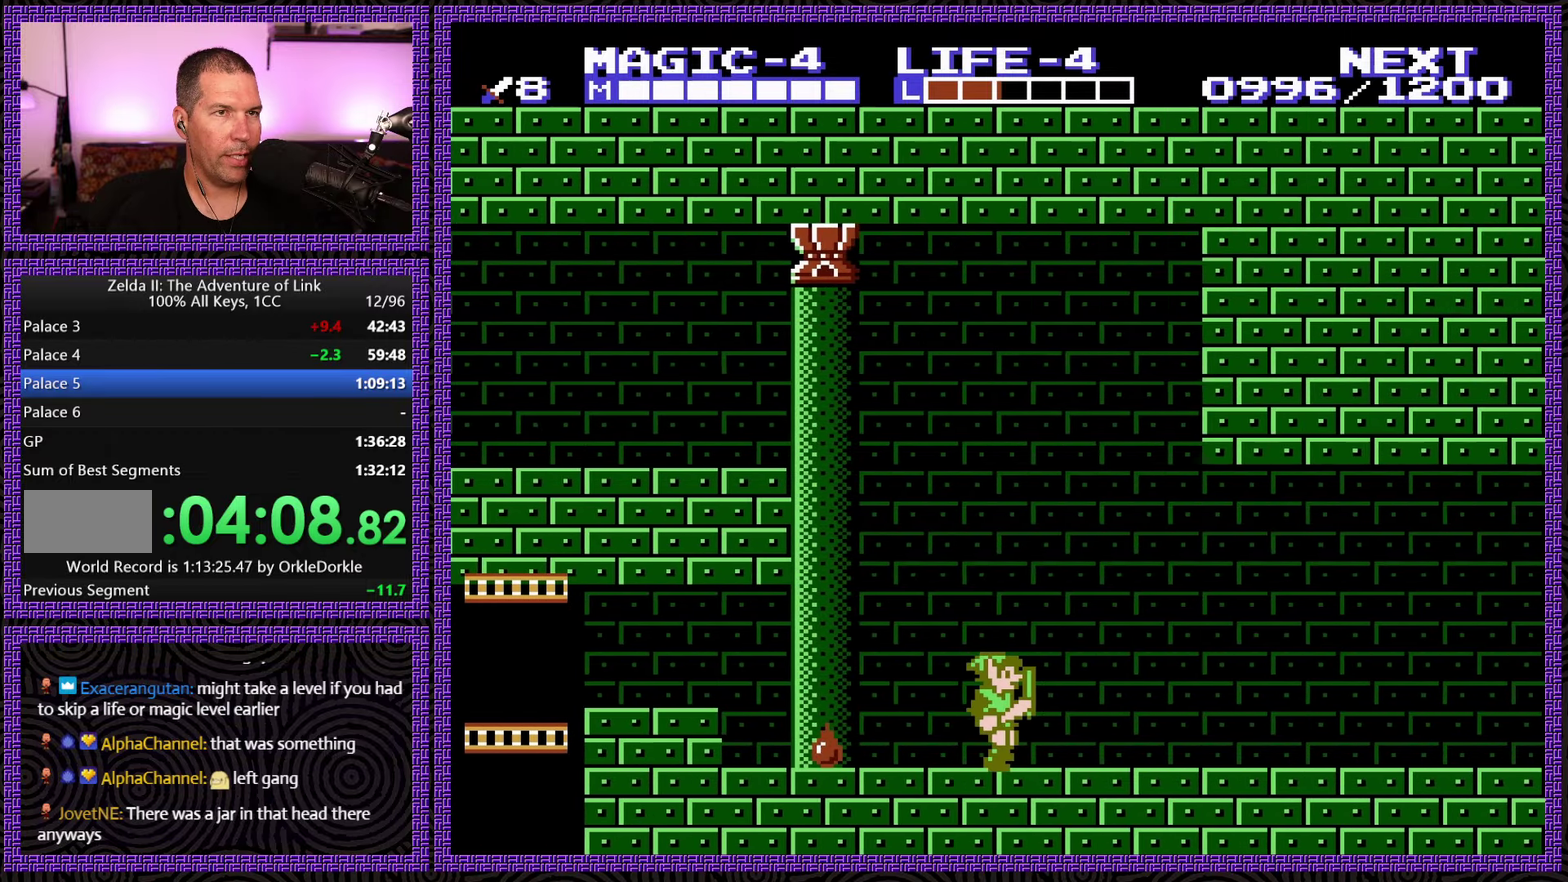
{"buttons": ["DPAD_RIGHT"], "events": []}
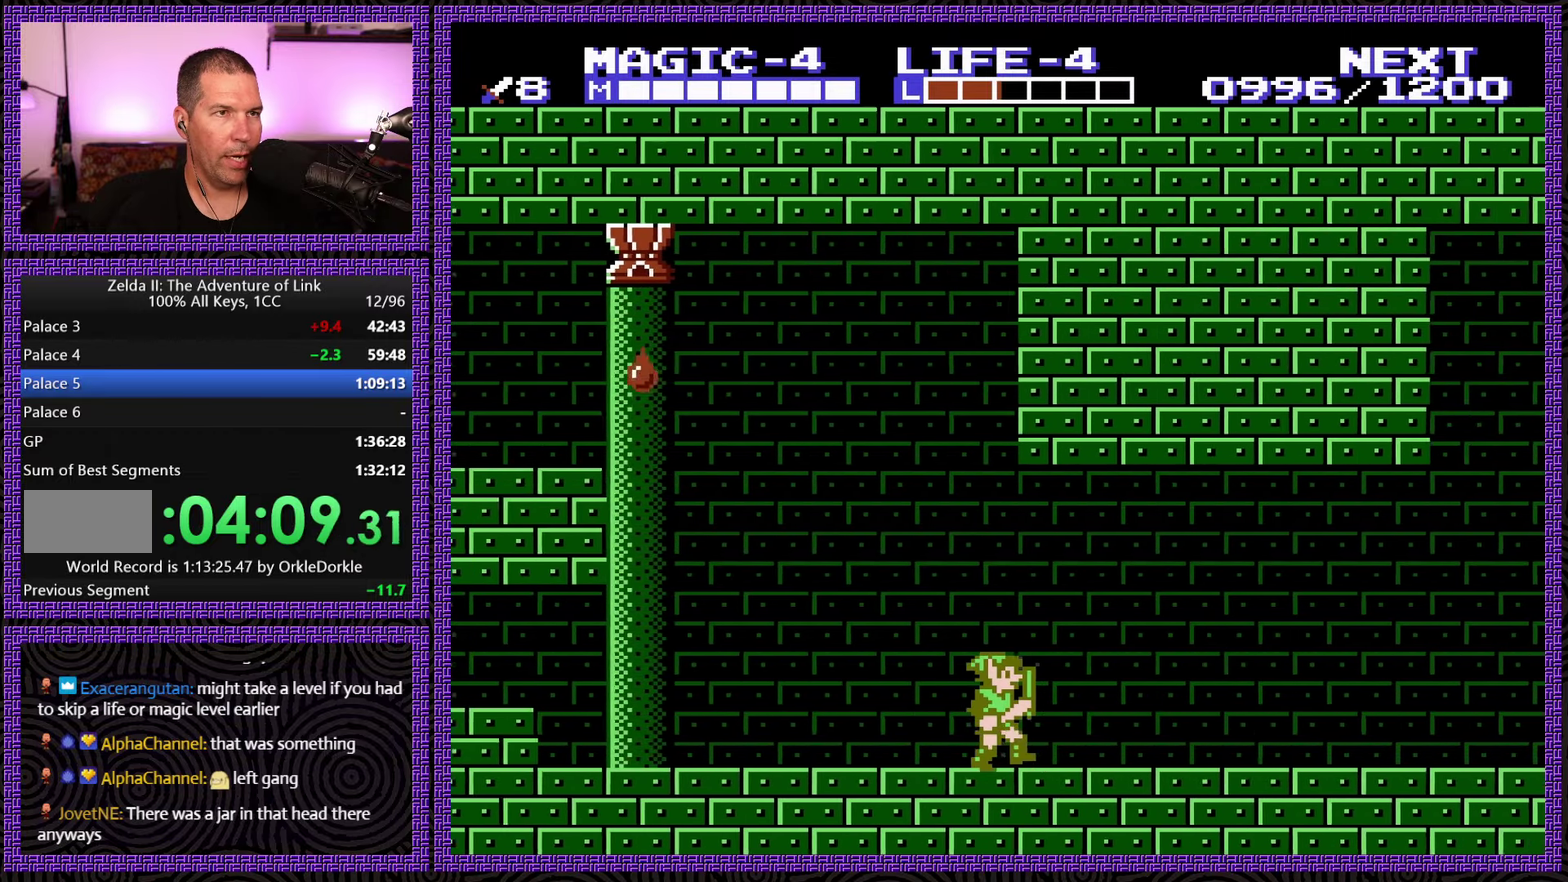
{"buttons": ["DPAD_RIGHT"], "events": []}
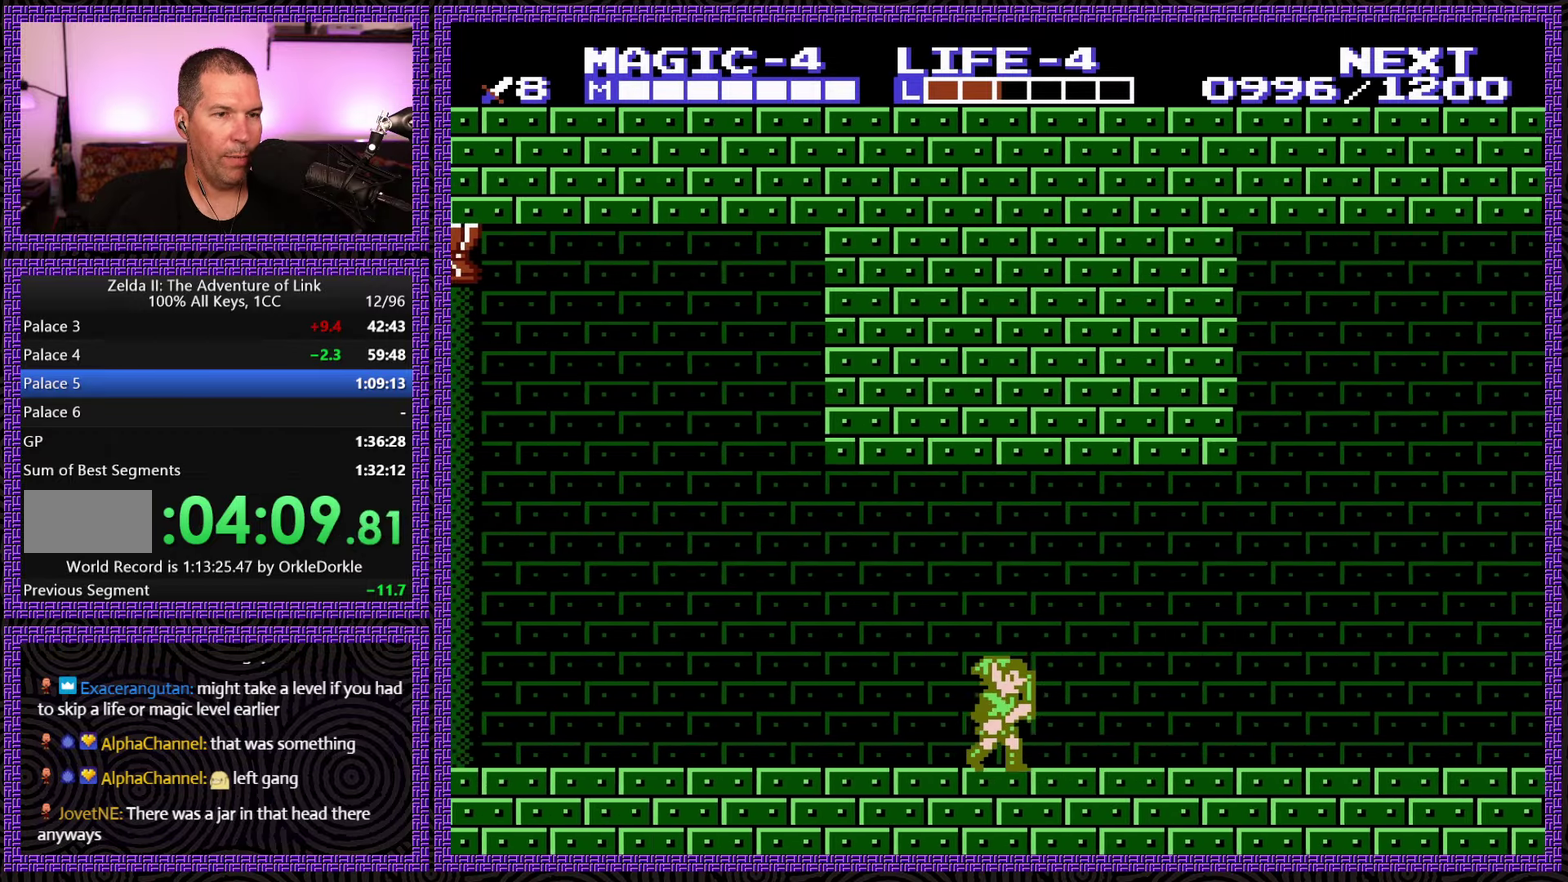
{"buttons": ["START"], "events": [[366, "START", "down"], [416, "DPAD_RIGHT", "up"]]}
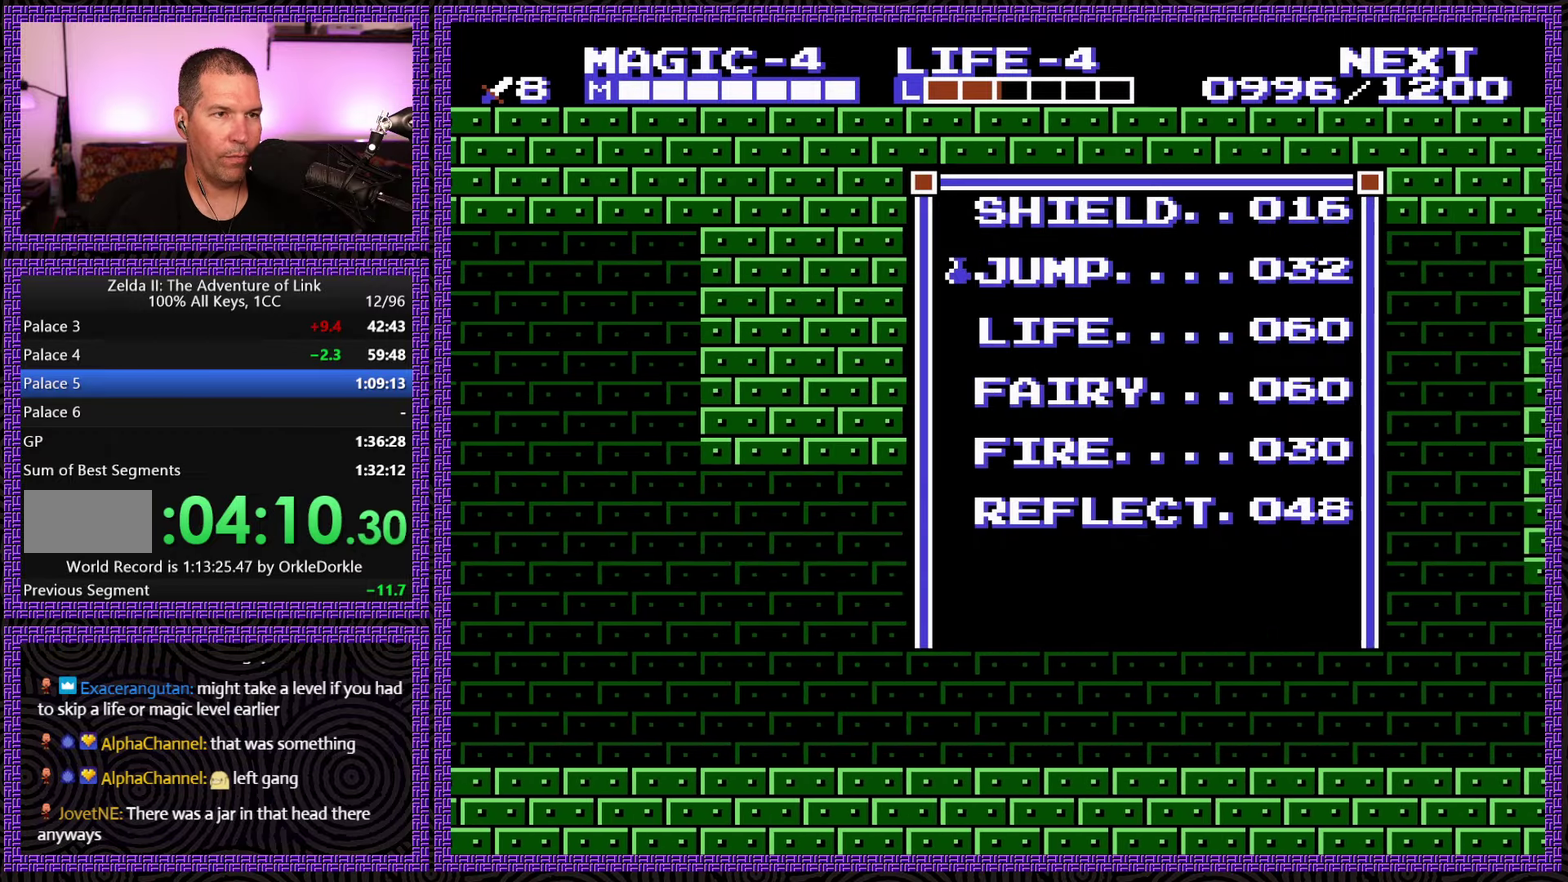
{"buttons": [], "events": [[83, "START", "up"]]}
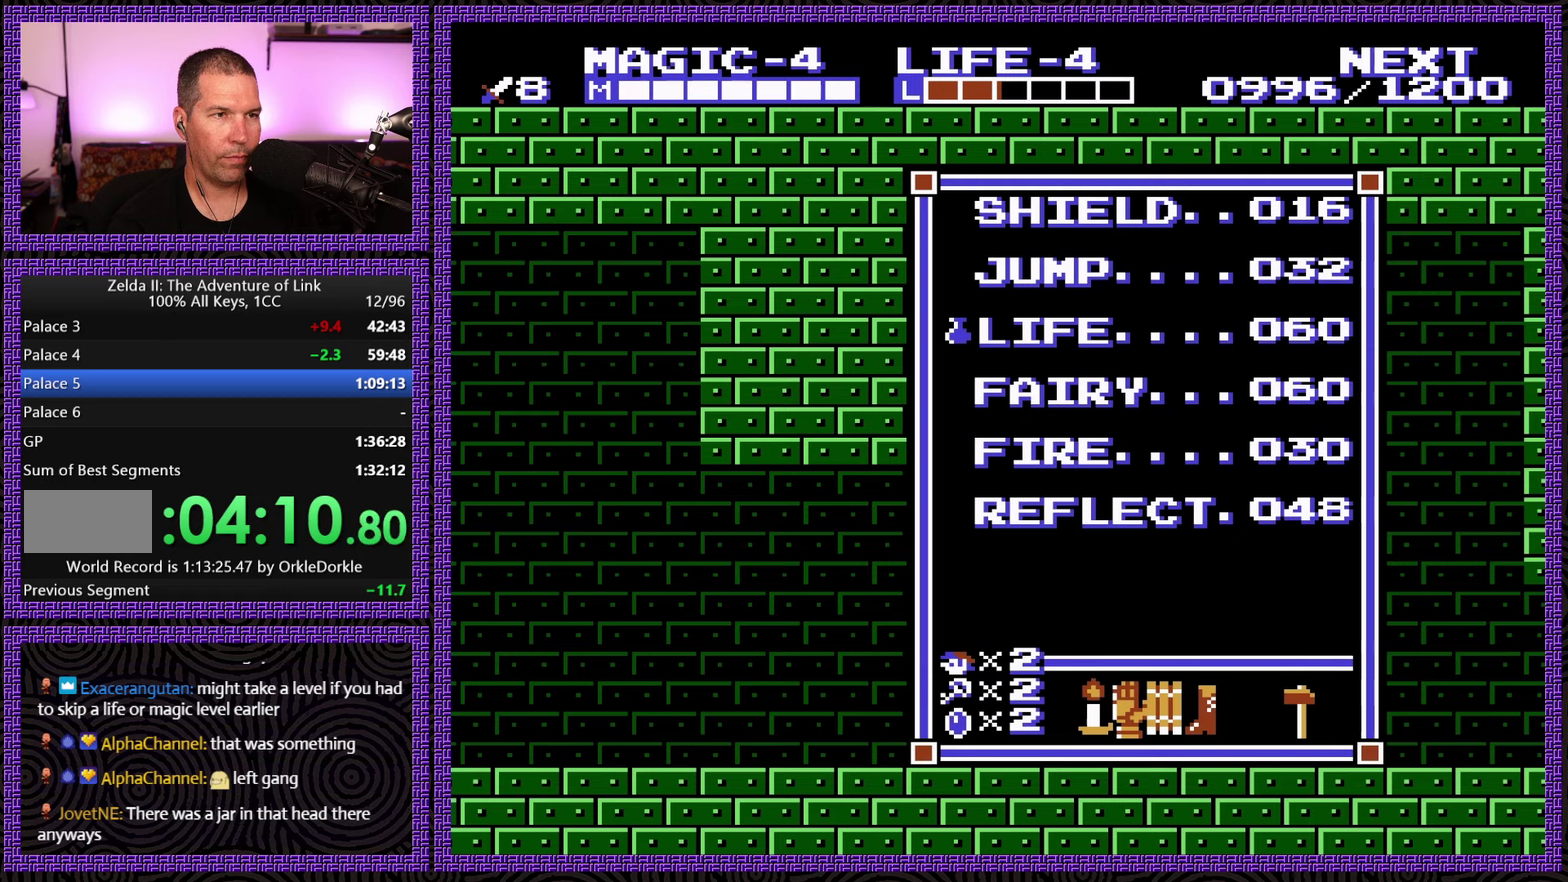
{"buttons": ["DPAD_RIGHT"], "events": [[33, "START", "down"], [117, "DPAD_RIGHT", "down"], [183, "START", "up"], [283, "SELECT", "down"], [467, "SELECT", "up"]]}
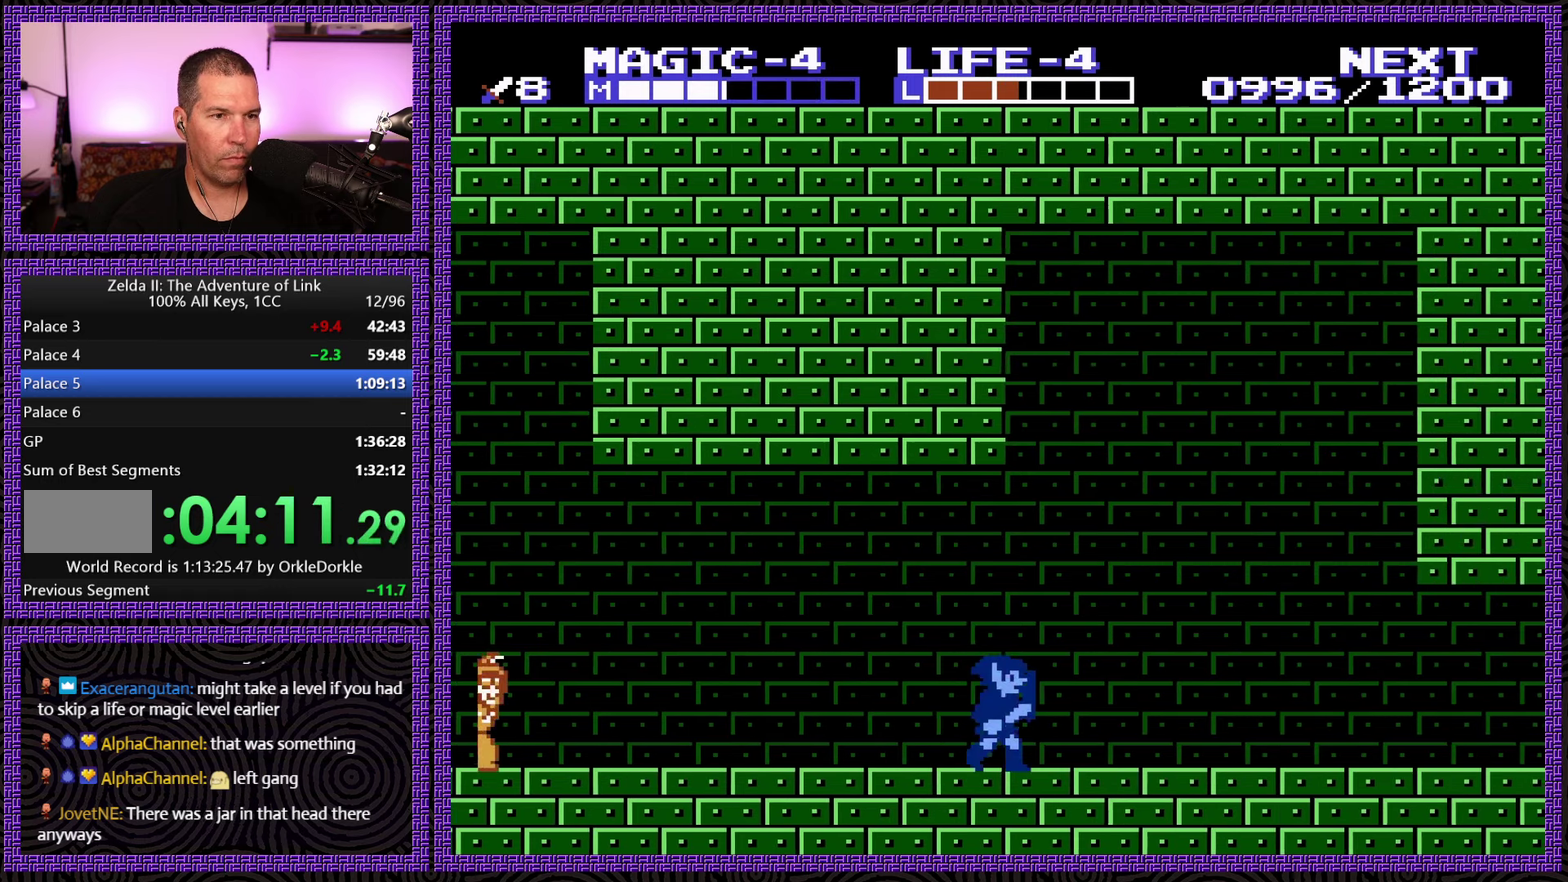
{"buttons": ["DPAD_RIGHT"], "events": []}
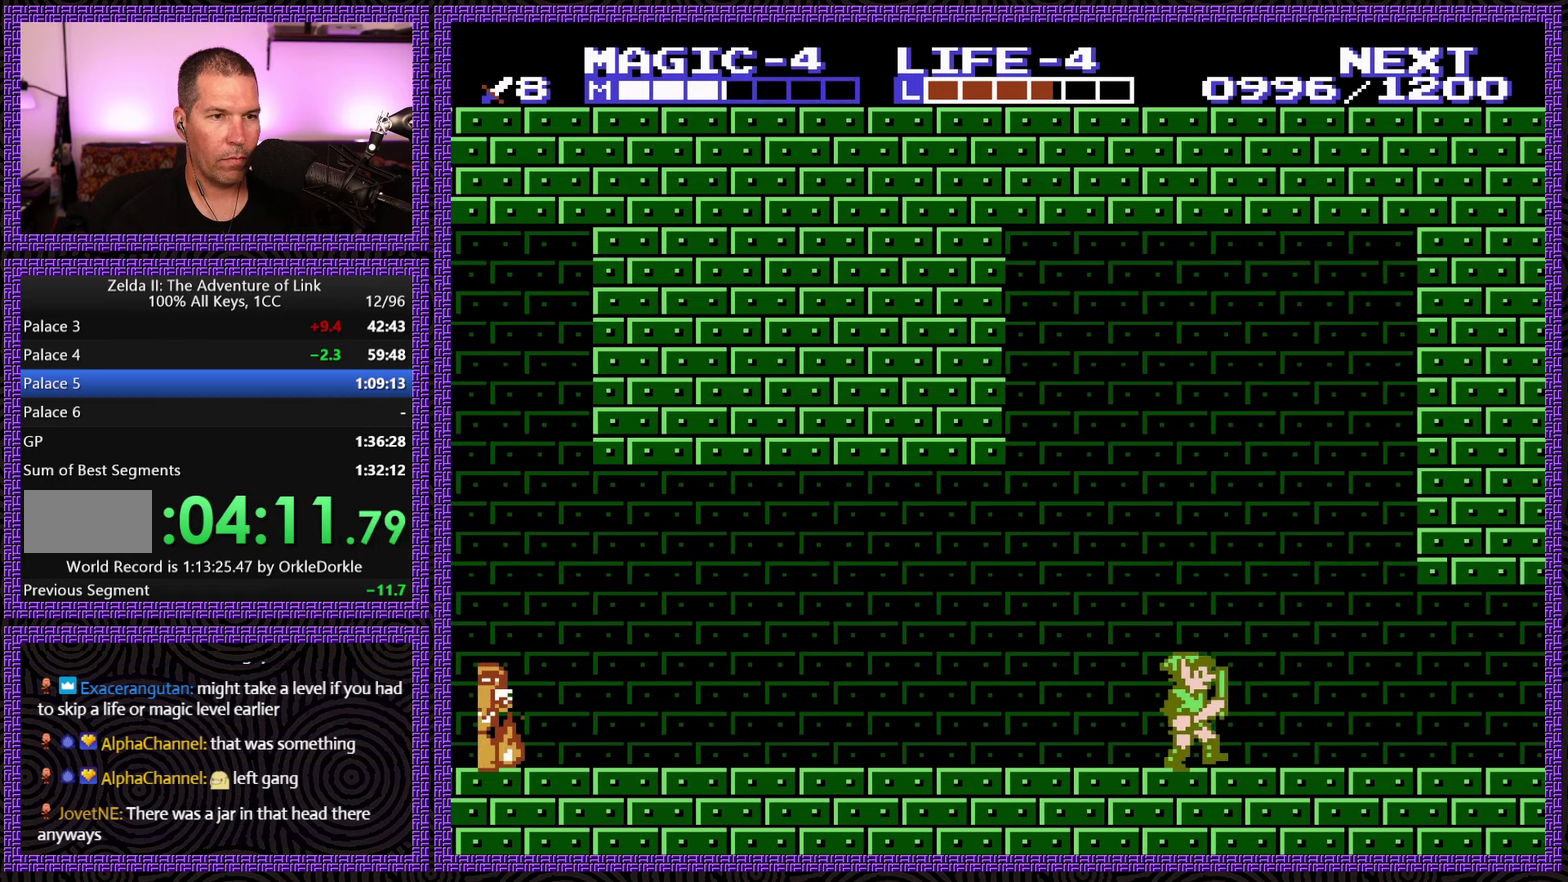
{"buttons": ["DPAD_RIGHT"], "events": []}
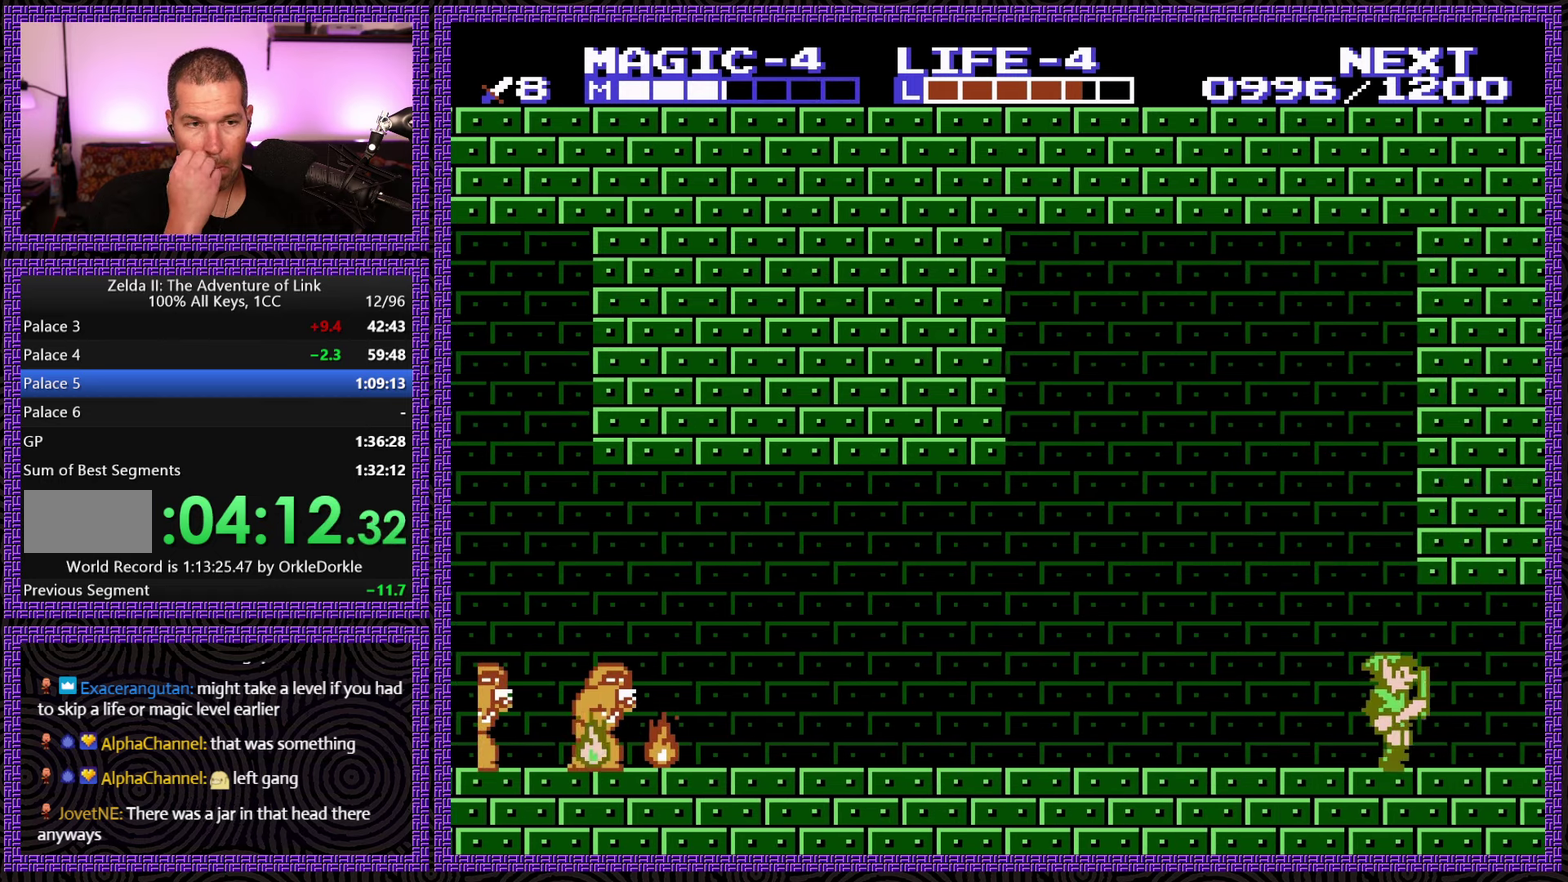
{"buttons": ["DPAD_RIGHT"], "events": []}
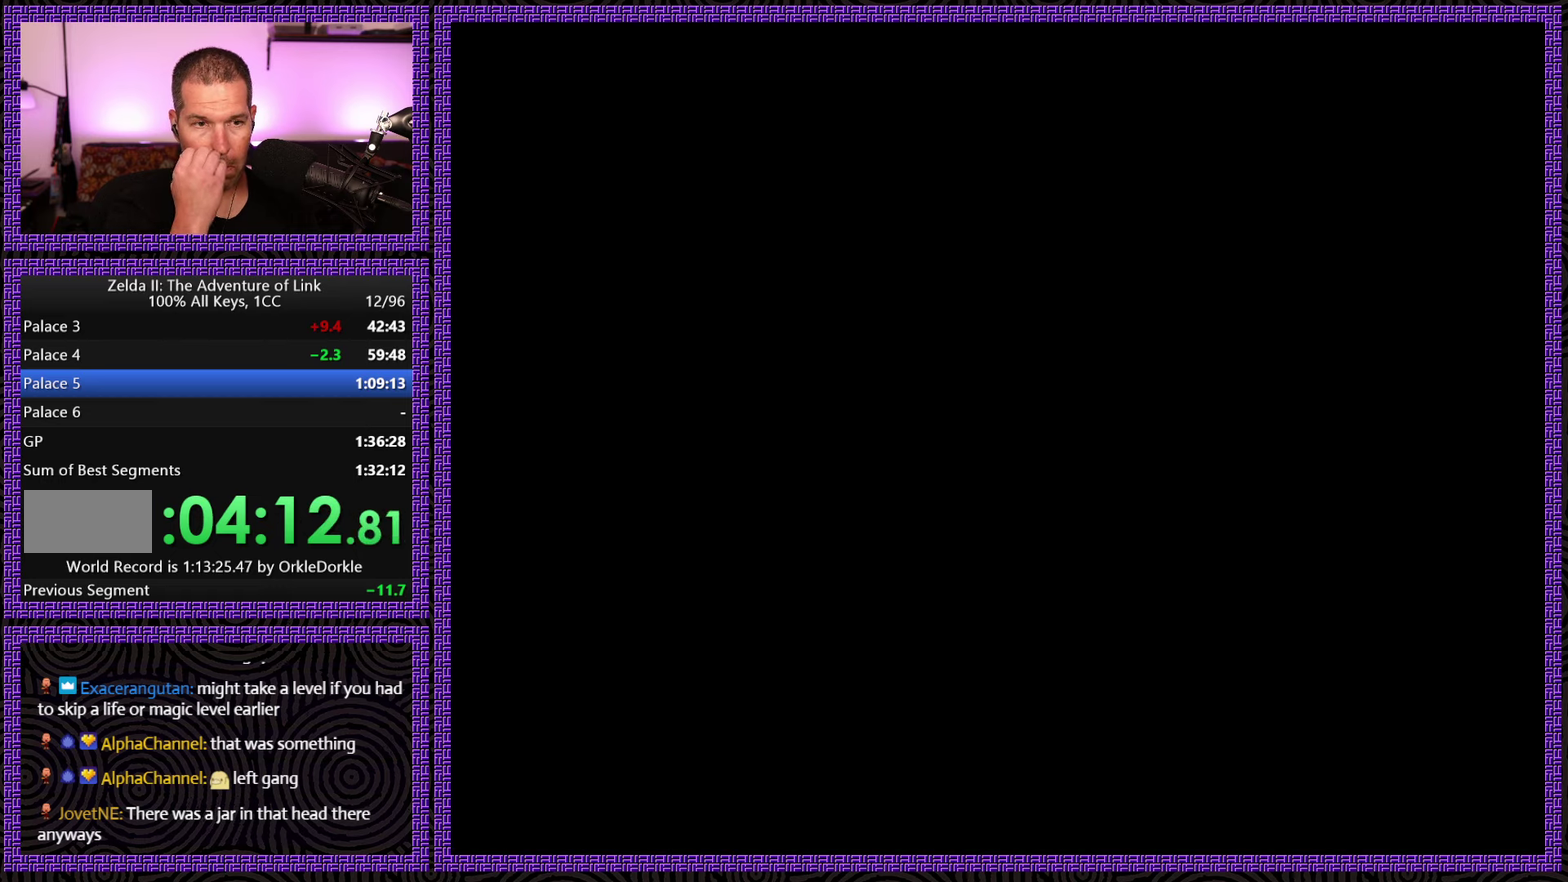
{"buttons": ["DPAD_RIGHT"], "events": []}